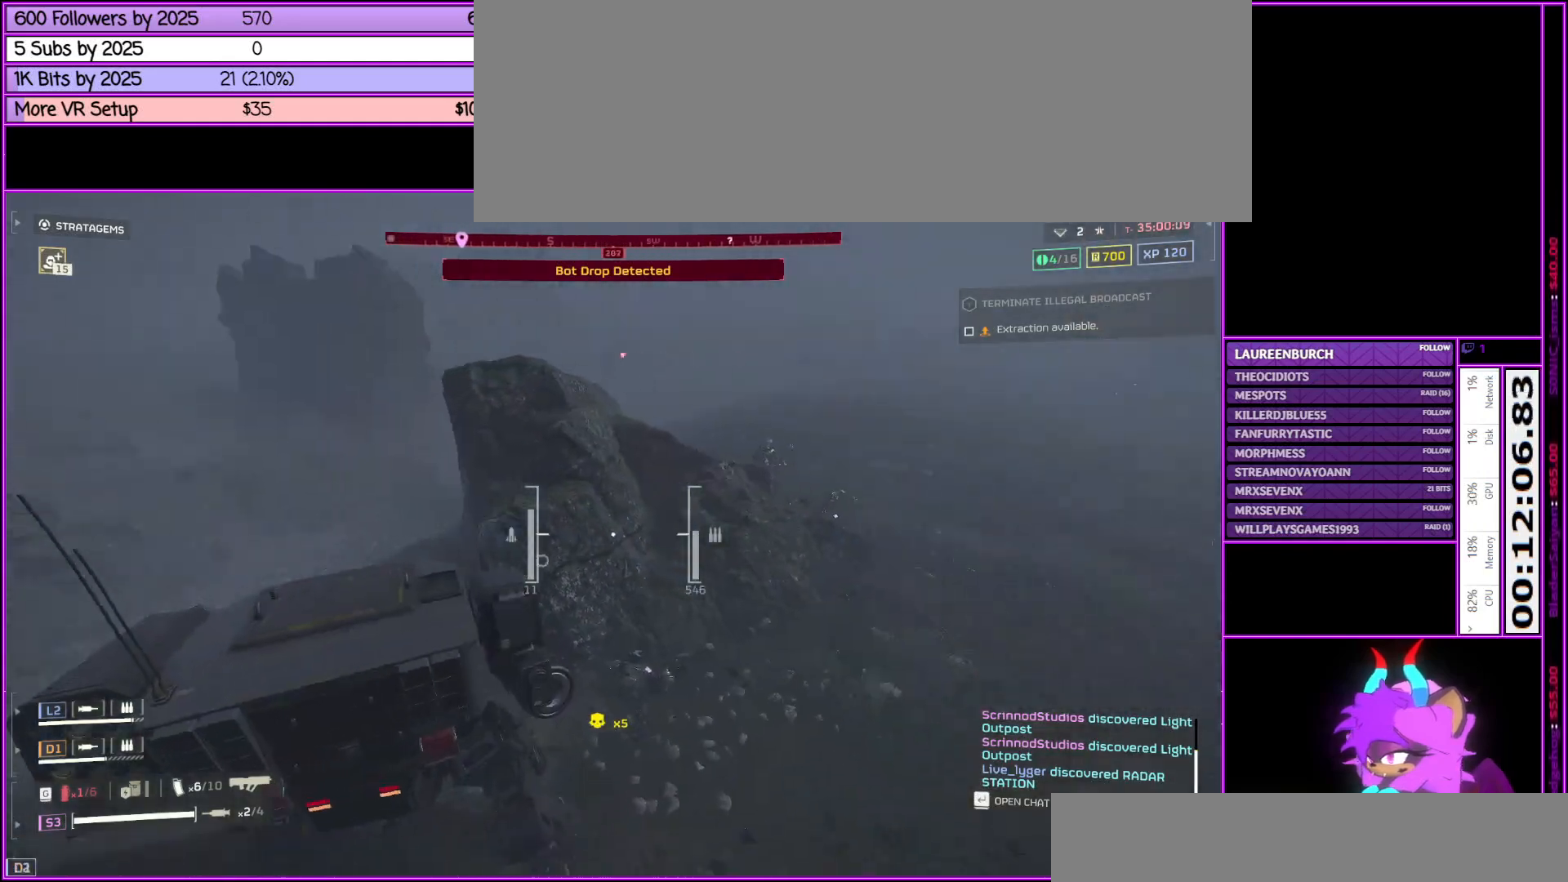
Gameplay with keyboard and mouse; each line is a JSON object with the keys and mouse buttons held at the frame after it. "events" lists presses ("down") and releases ("up") of ".", "/", "0", "1", "2", "3", "4", "5", "6", "7", "8", "9", "a", "alt_l", "alt_r", "b", "backslash", "backspace", "c", "caps_lock", "comma", "ctrl_l", "ctrl_r", "d", "down", "e", "equals", "escape", "f", "f1", "f10", "f11", "f12", "f2", "f3", "f4", "f5", "f6", "f7", "f8", "f9", "g", "h", "i", "j", "k", "l", "lbracket", "left", "m", "minus", "n", "num0", "num1", "num2", "num3", "num4", "num5", "num6", "num7", "num8", "num9", "o", "p", "q", "quote", "r", "rbracket", "return", "right", "s", "semicolon", "shift_l", "shift_r", "space", "super", "t", "tab", "tilde", "u", "up", "v", "w", "x", "y", "z", "mouse_left", "mouse_middle", "mouse_right", "mouse_wheel_up" and "mouse_wheel_down" between this image and that frame as [ms after this image, input, new state], when the widget could be followed in between. "mouse_left", "mouse_middle", "mouse_right", "mouse_wheel_up", "mouse_wheel_down" = the "left", "middle", "right", "wheel_up", "wheel_down" buttons of the "mouse" list. No other keys are recorded. Not read: mouse_move.
{"keys": ["a"], "mouse": [], "events": [[483, "w", "up"]]}
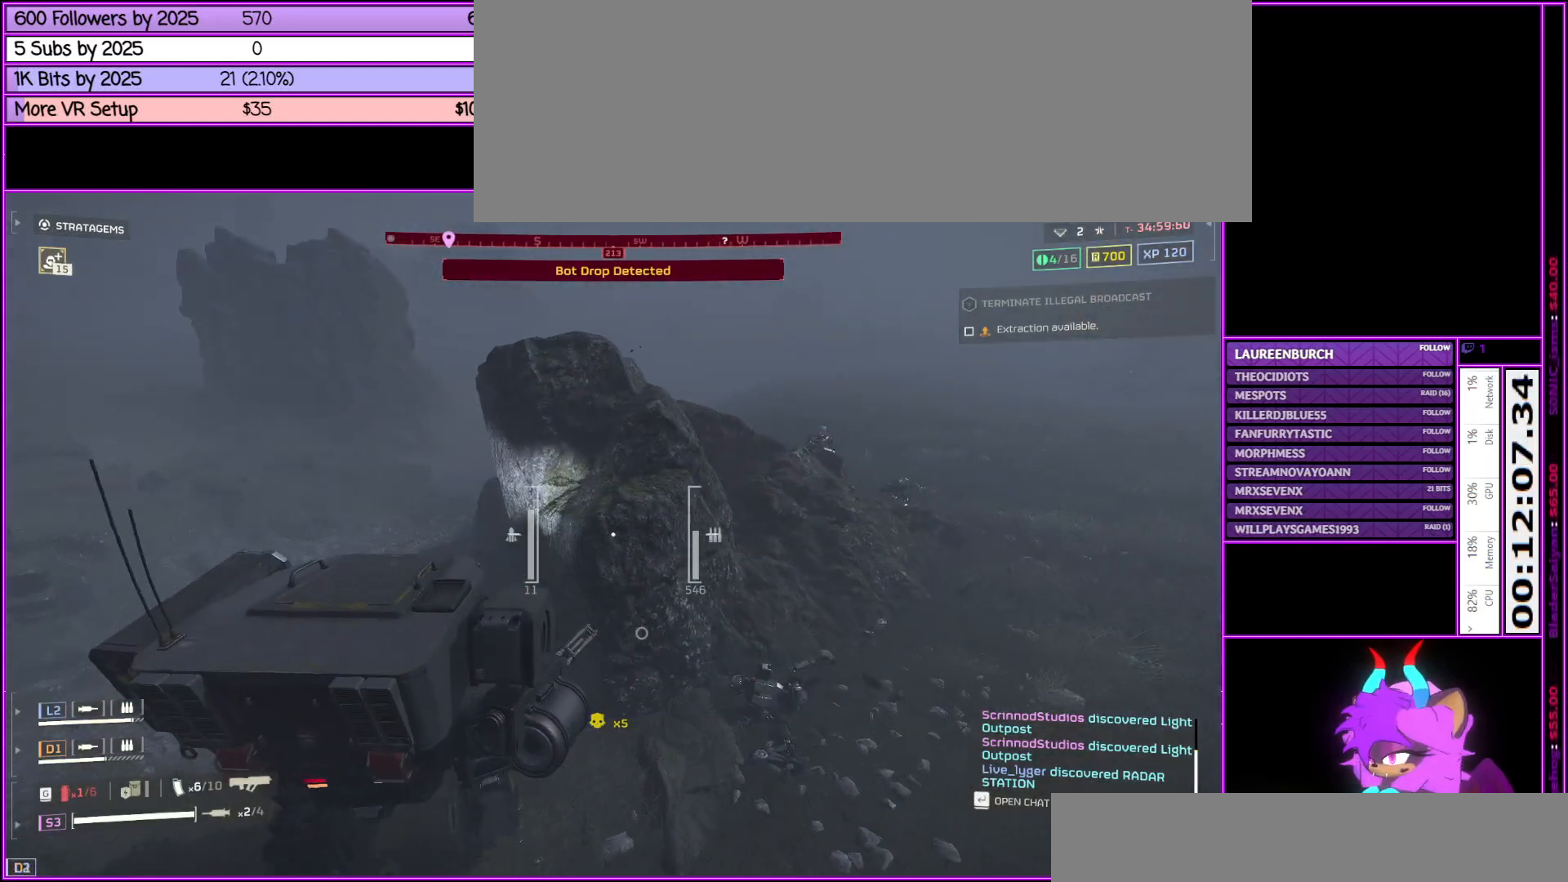
{"keys": ["a", "w"], "mouse": [], "events": [[183, "w", "down"]]}
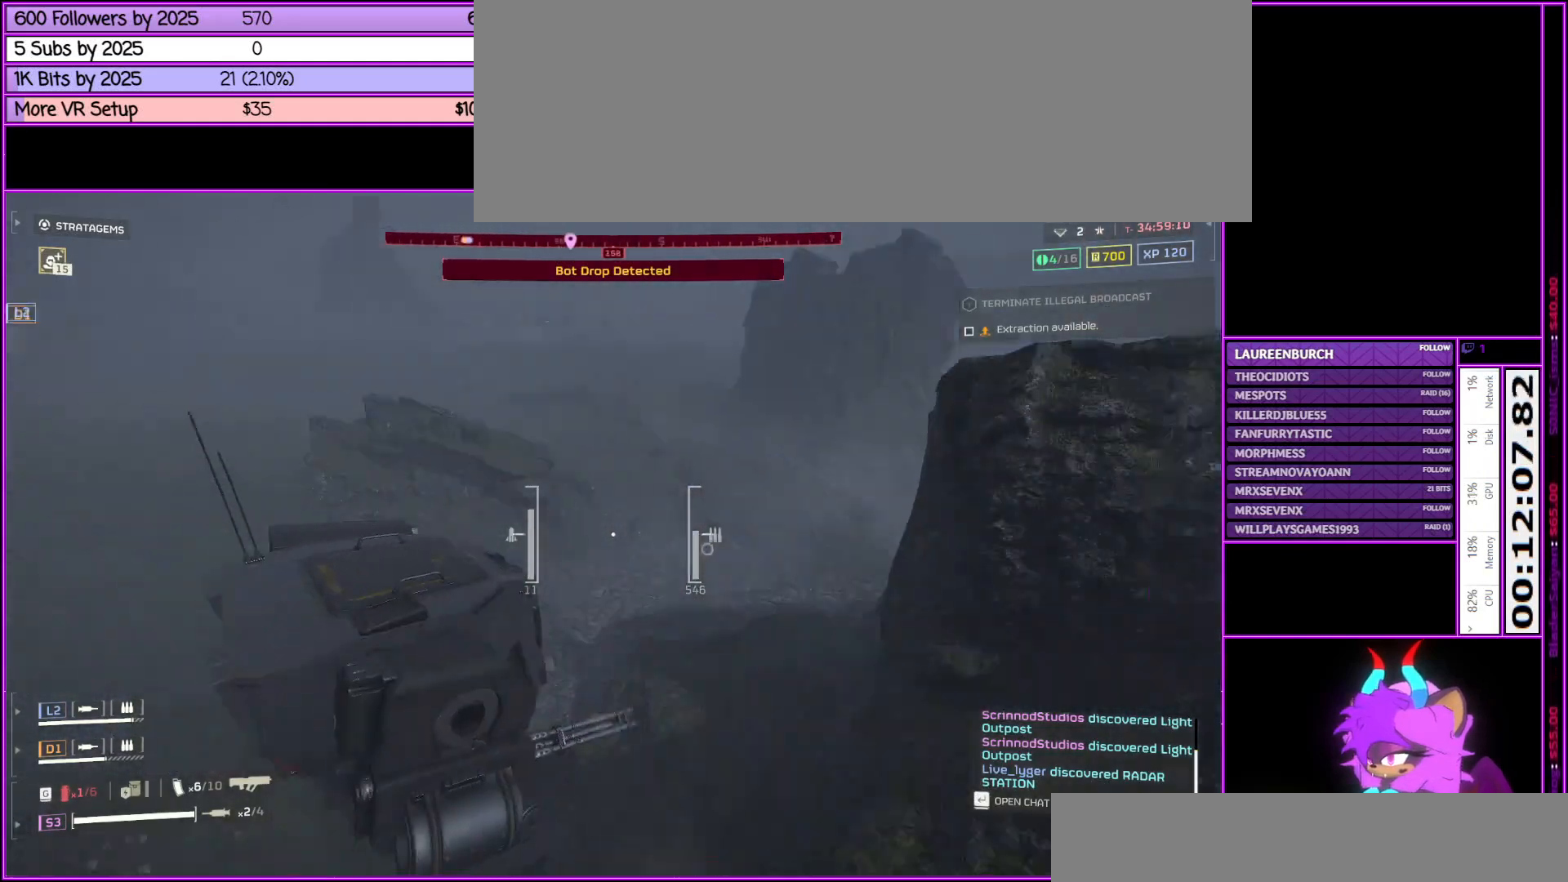
{"keys": ["a", "w"], "mouse": [], "events": []}
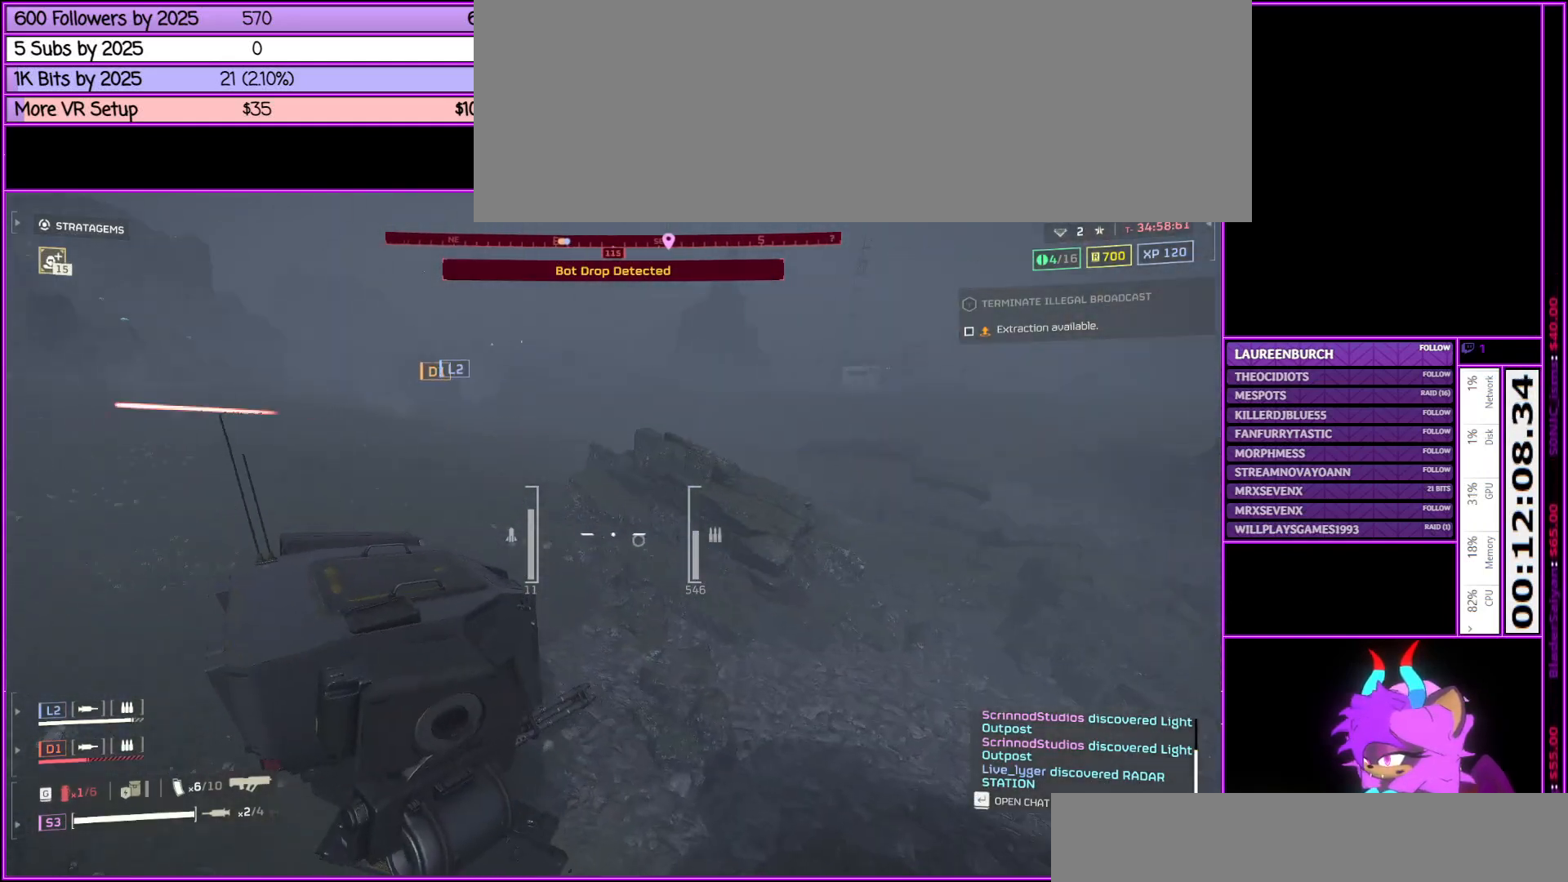
{"keys": ["w"], "mouse": [], "events": [[500, "a", "up"]]}
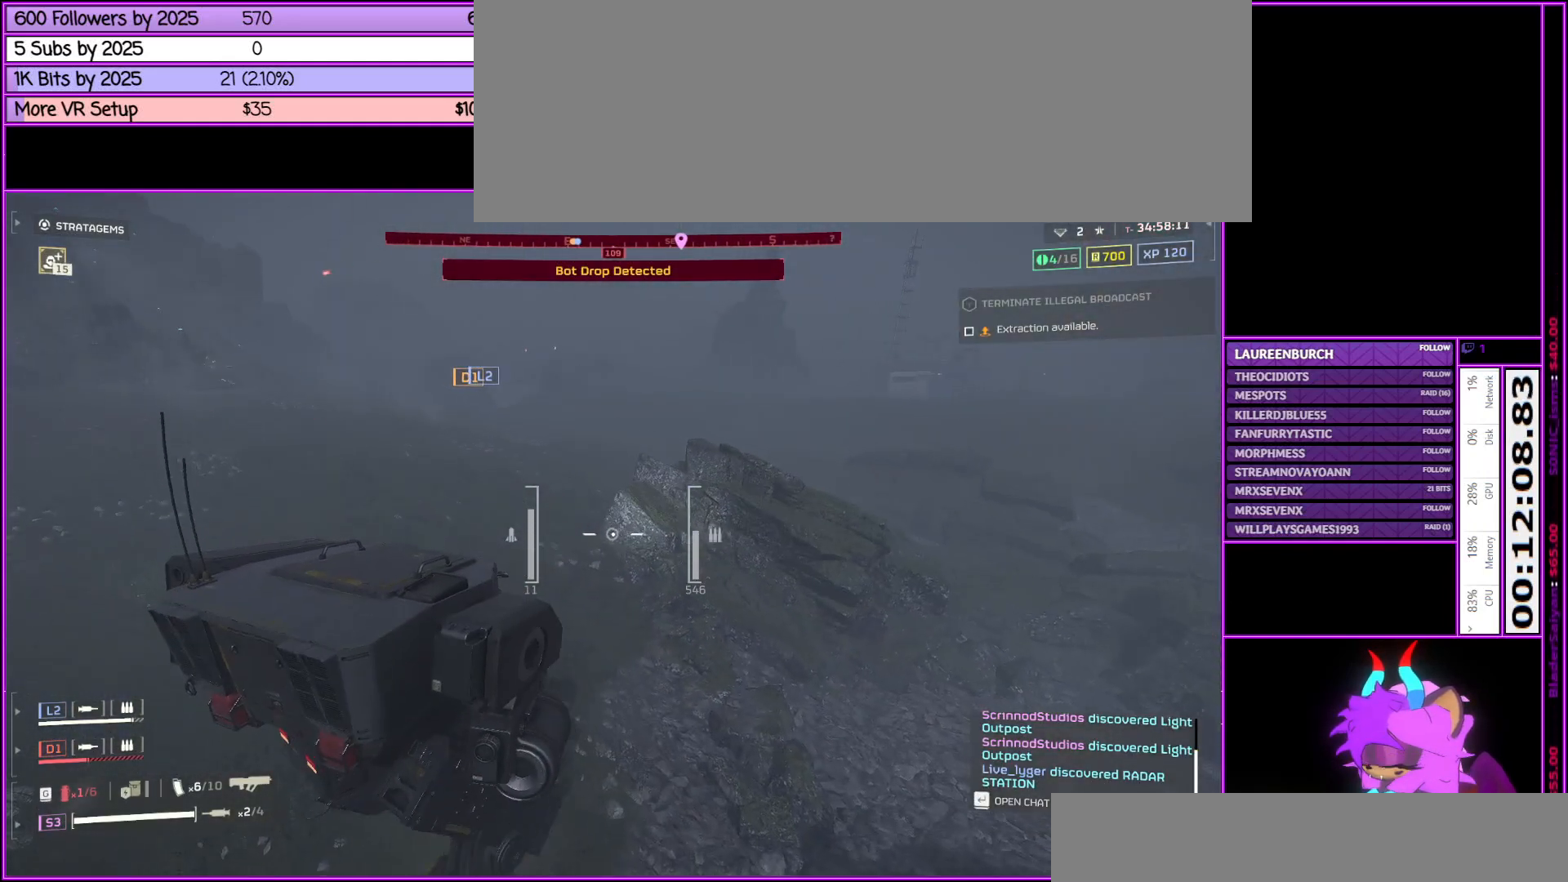
{"keys": ["w"], "mouse": [], "events": []}
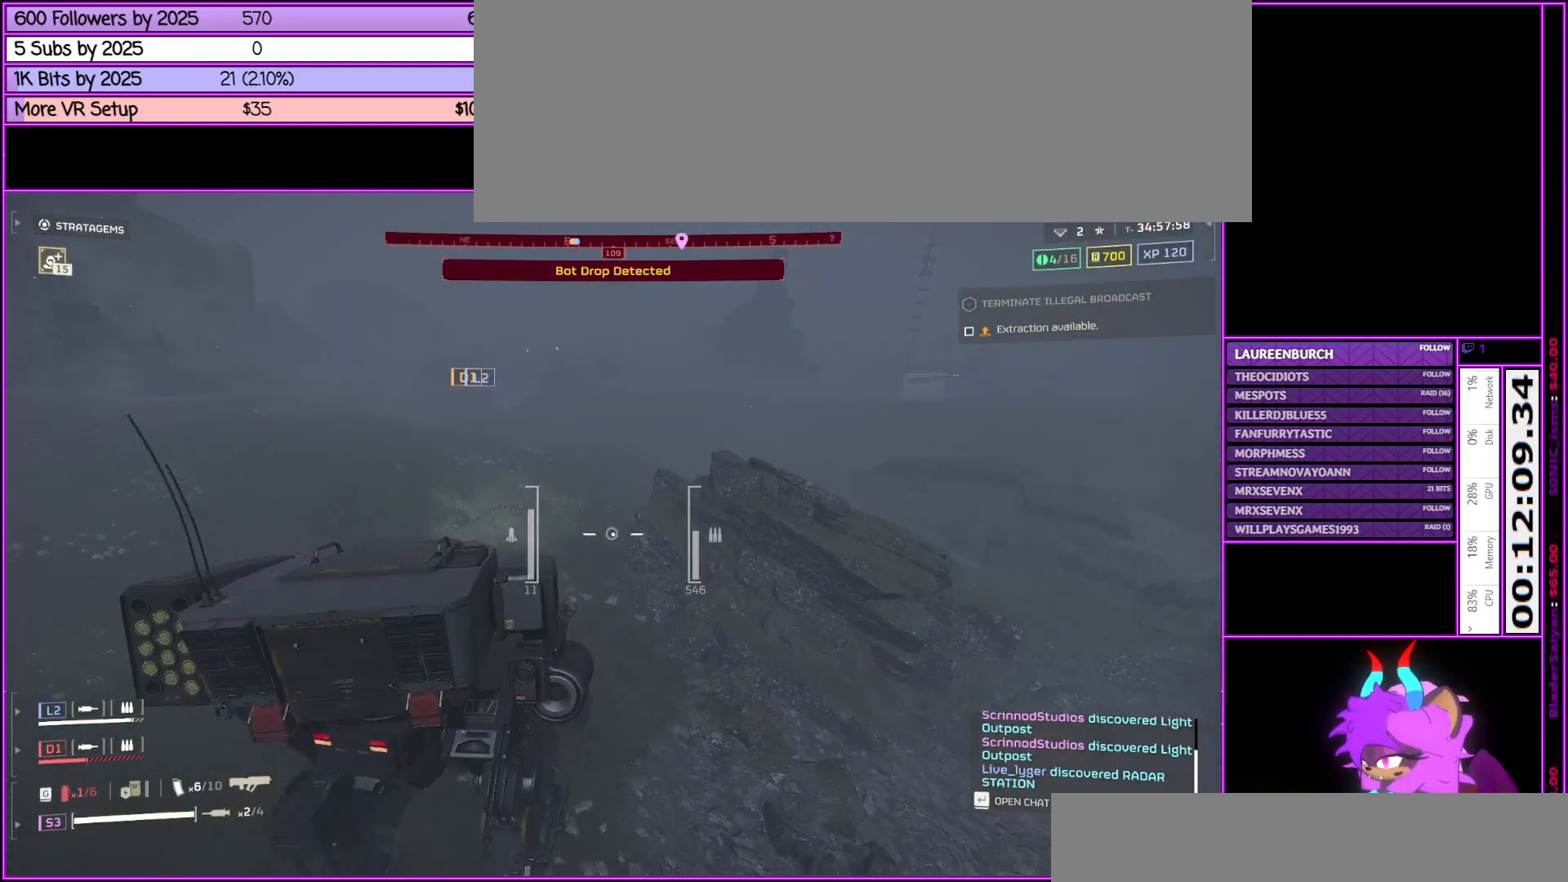
{"keys": ["w"], "mouse": [], "events": []}
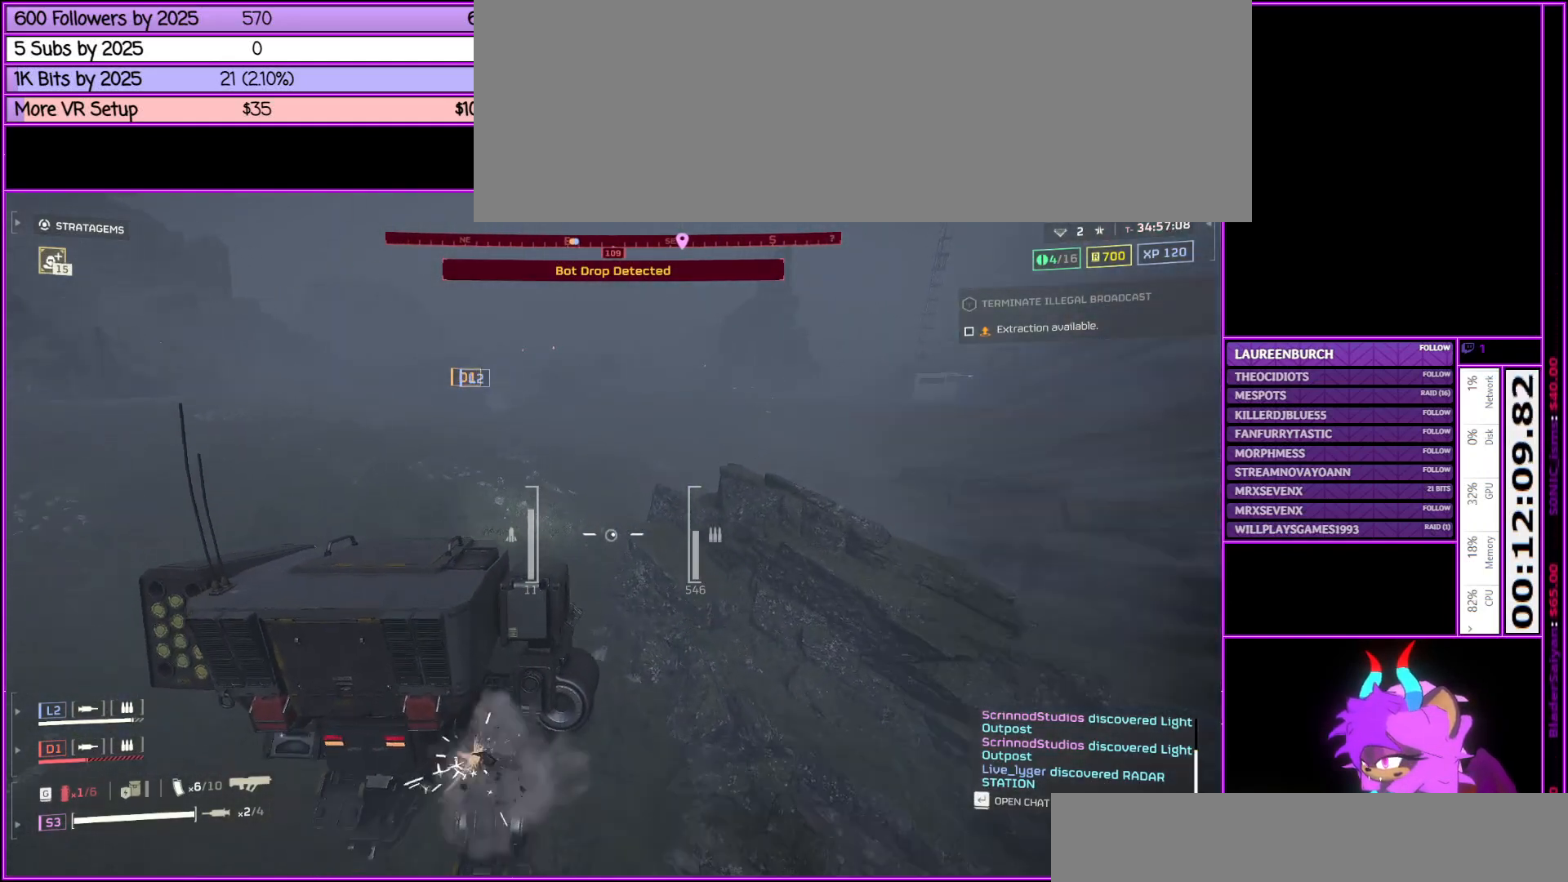
{"keys": ["w"], "mouse": [], "events": []}
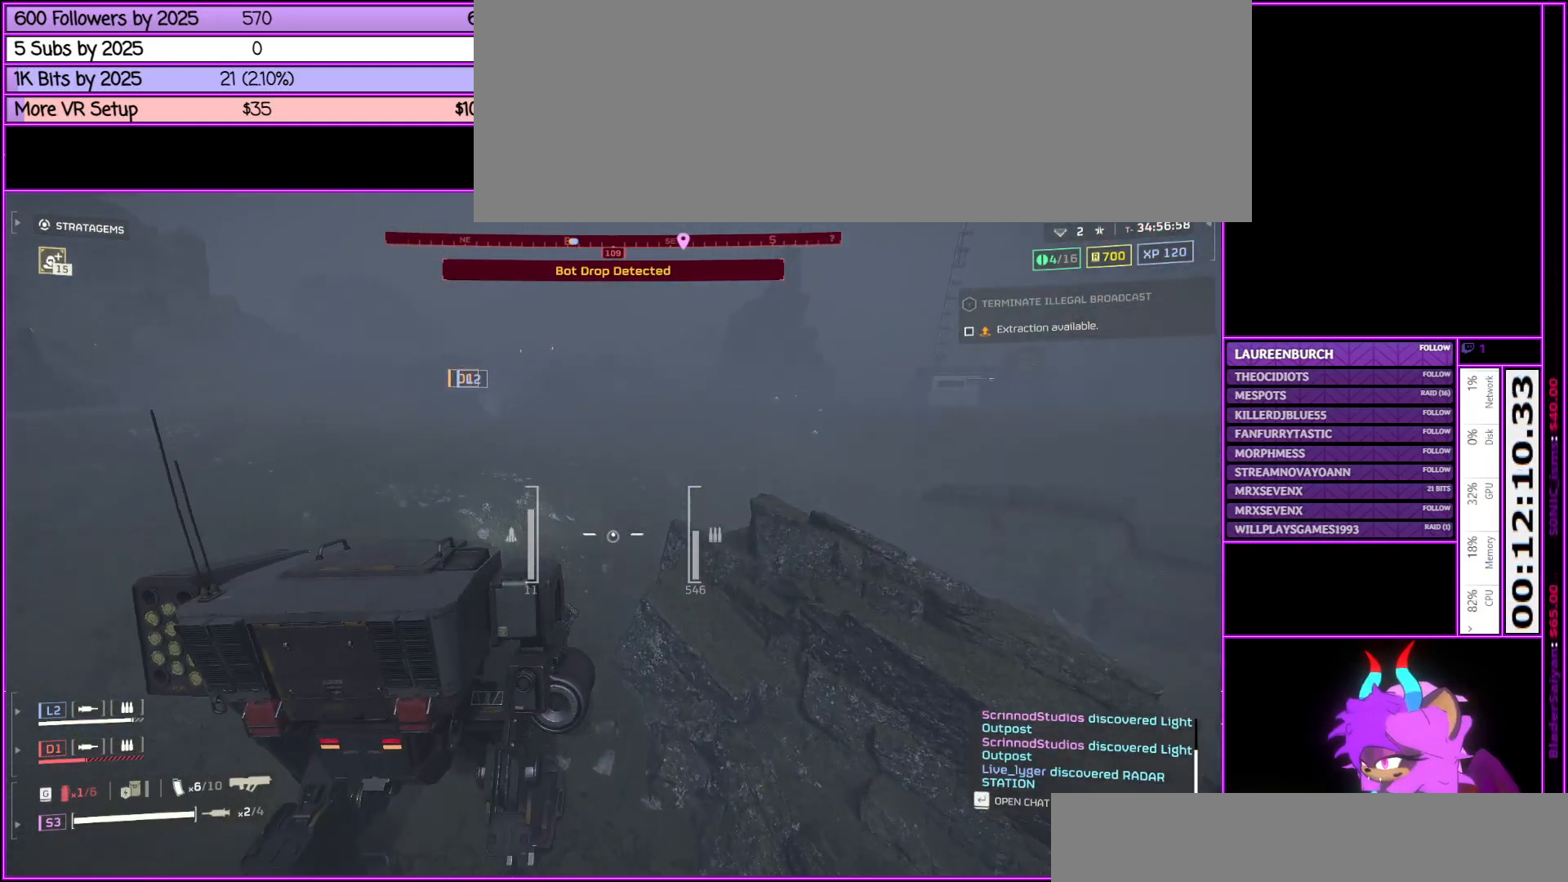
{"keys": ["a"], "mouse": [], "events": [[133, "a", "down"], [317, "w", "up"]]}
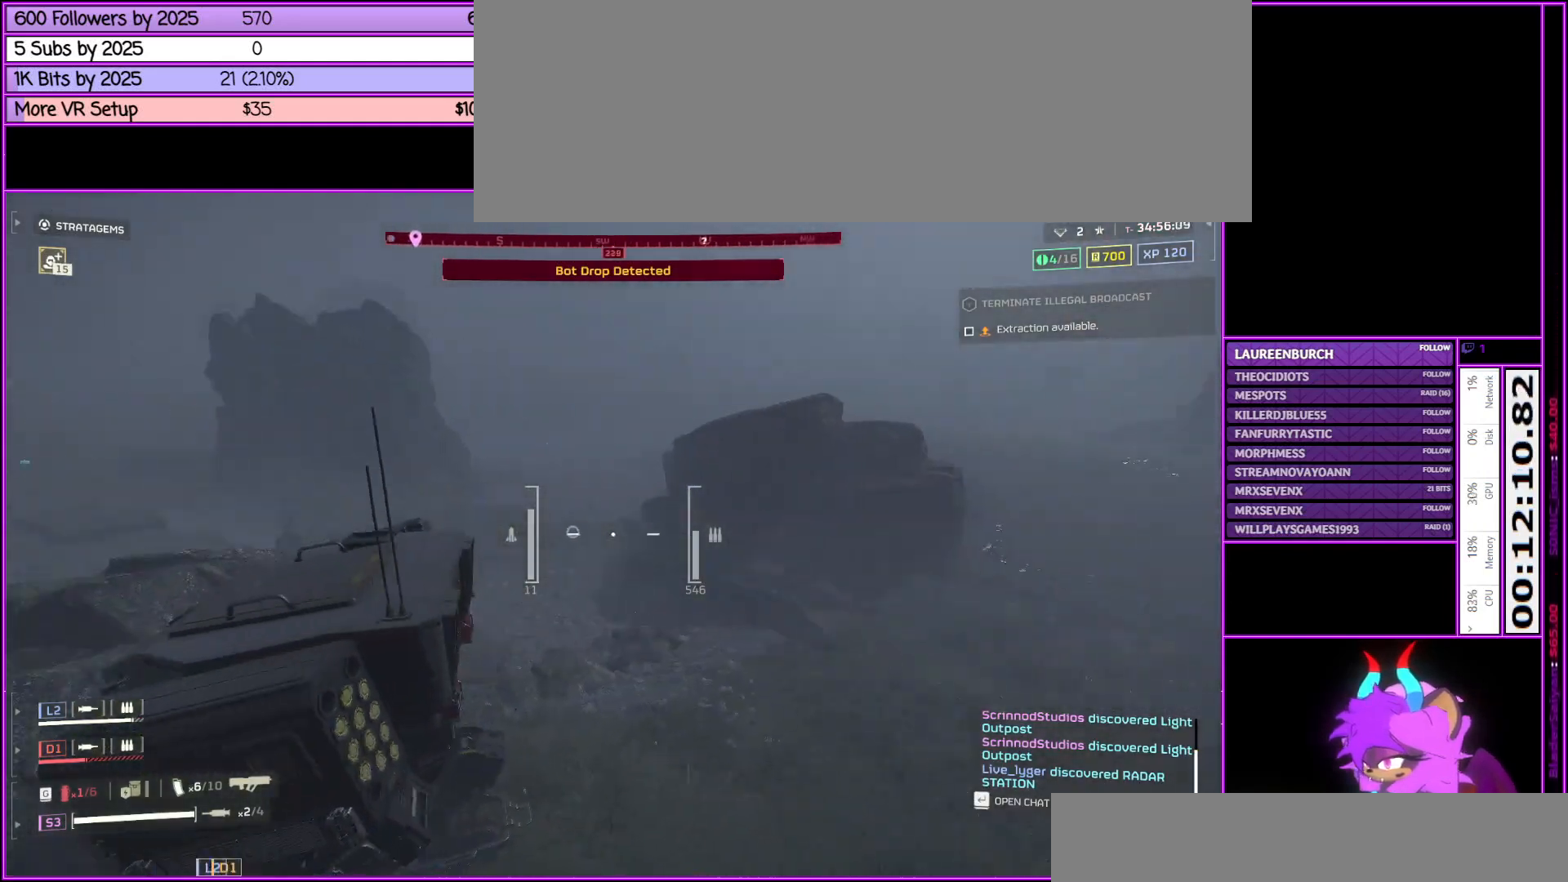
{"keys": ["s"], "mouse": [], "events": [[50, "s", "down"], [467, "a", "up"]]}
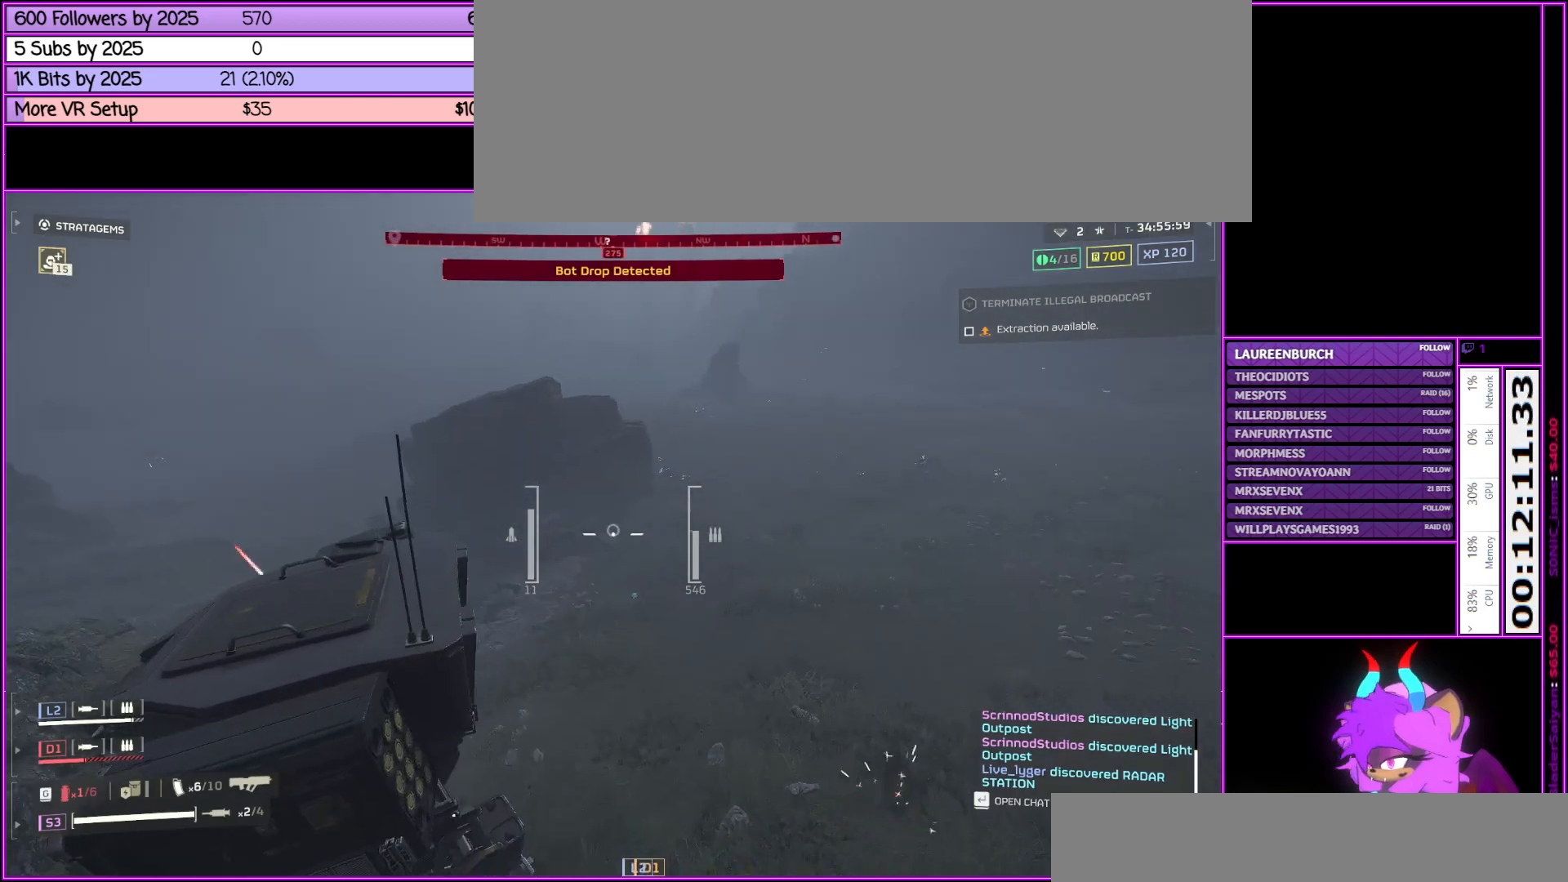
{"keys": ["a", "s"], "mouse": [], "events": [[300, "a", "down"]]}
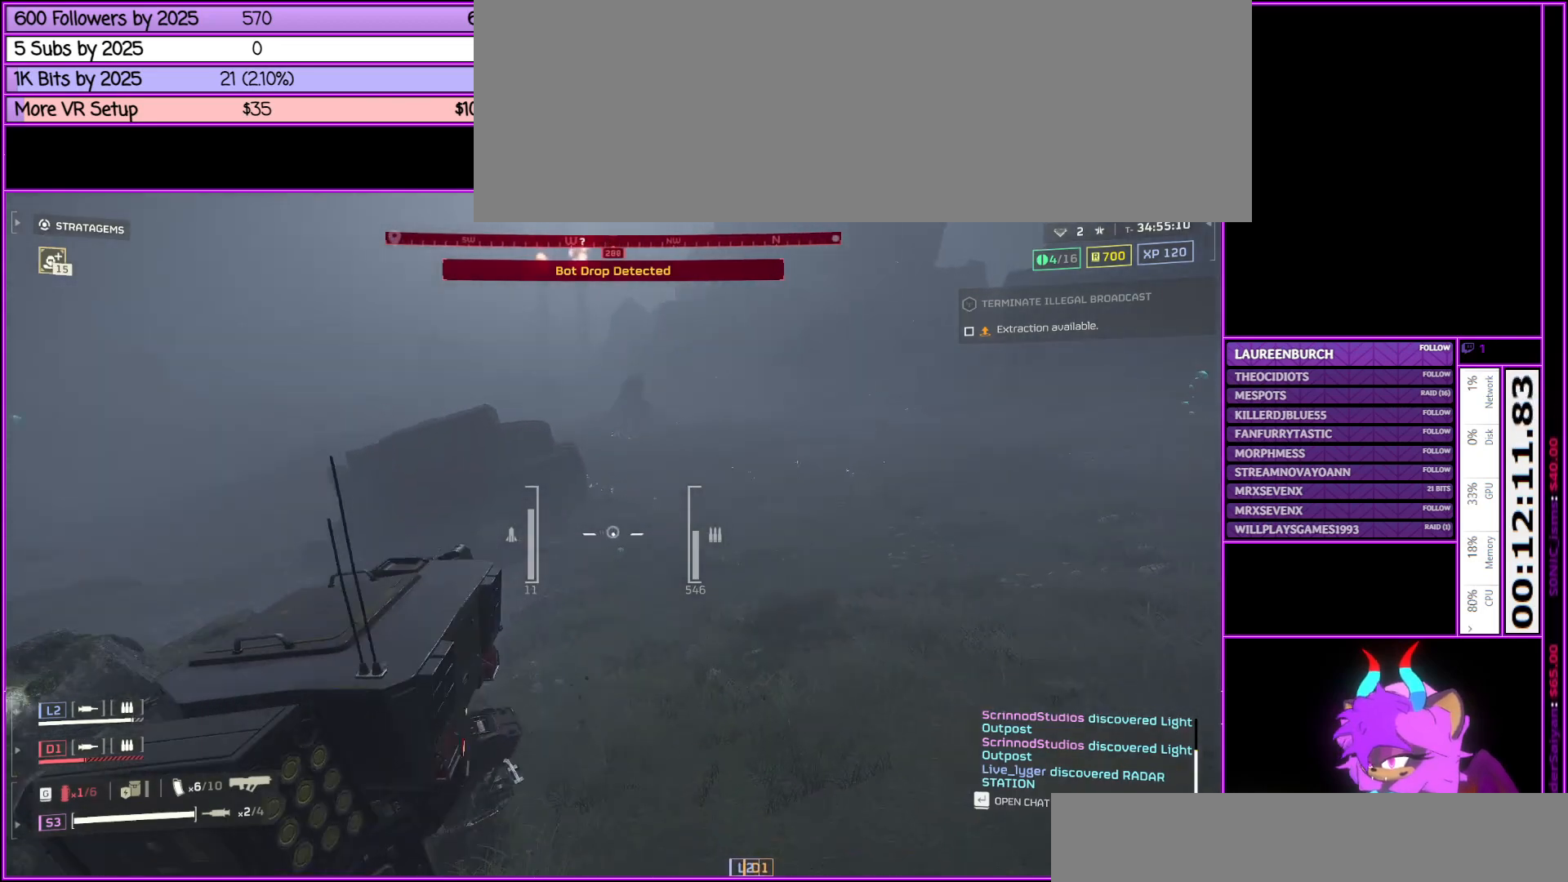
{"keys": ["a", "w"], "mouse": [], "events": [[317, "s", "up"], [500, "w", "down"]]}
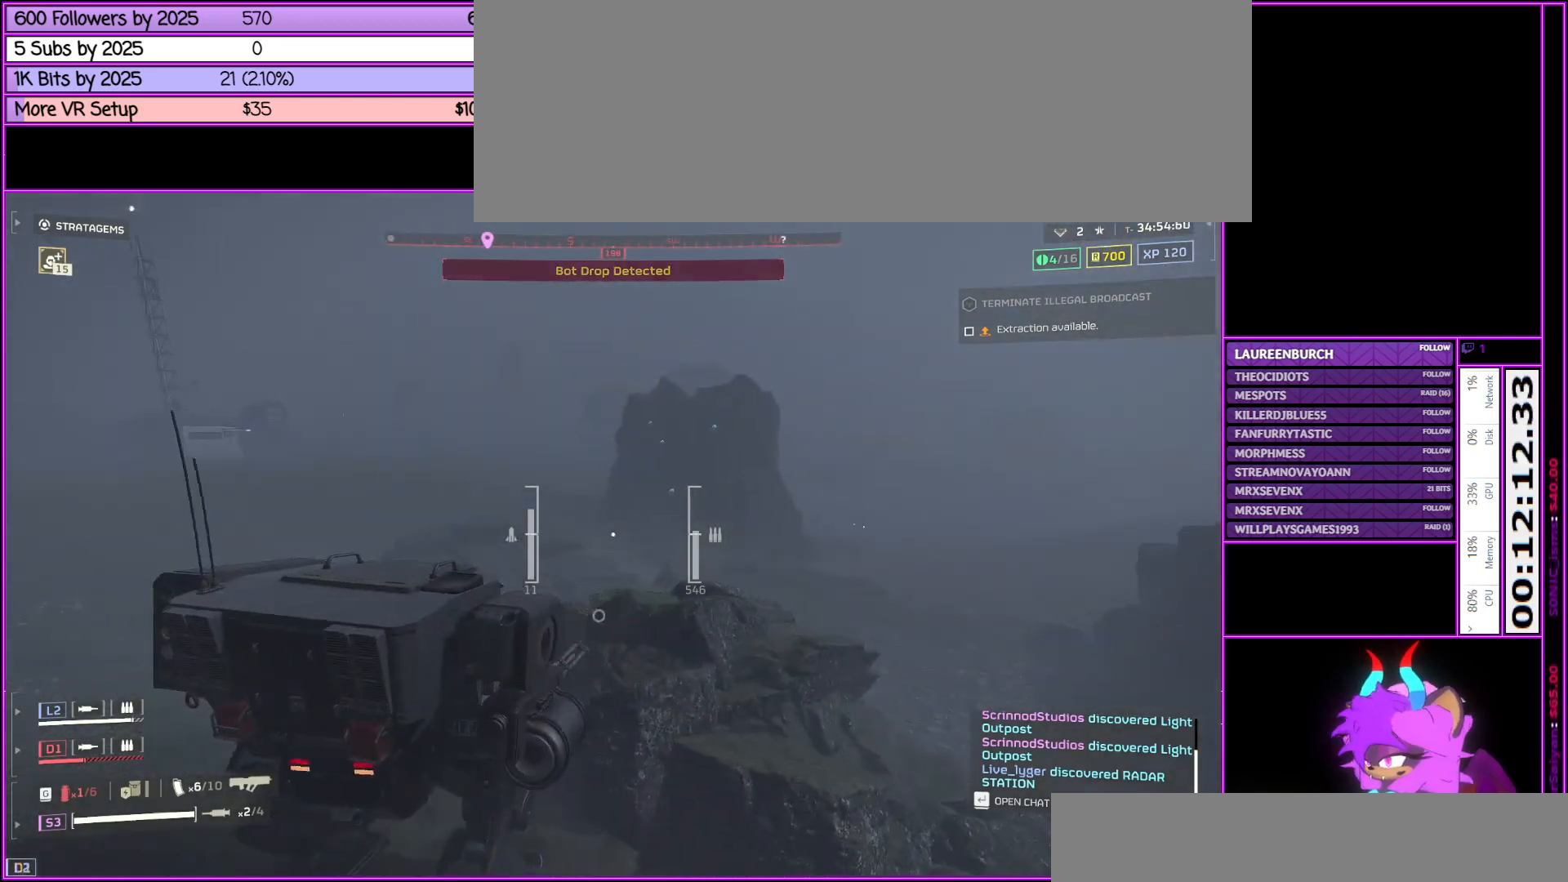
{"keys": ["a", "w"], "mouse": [], "events": []}
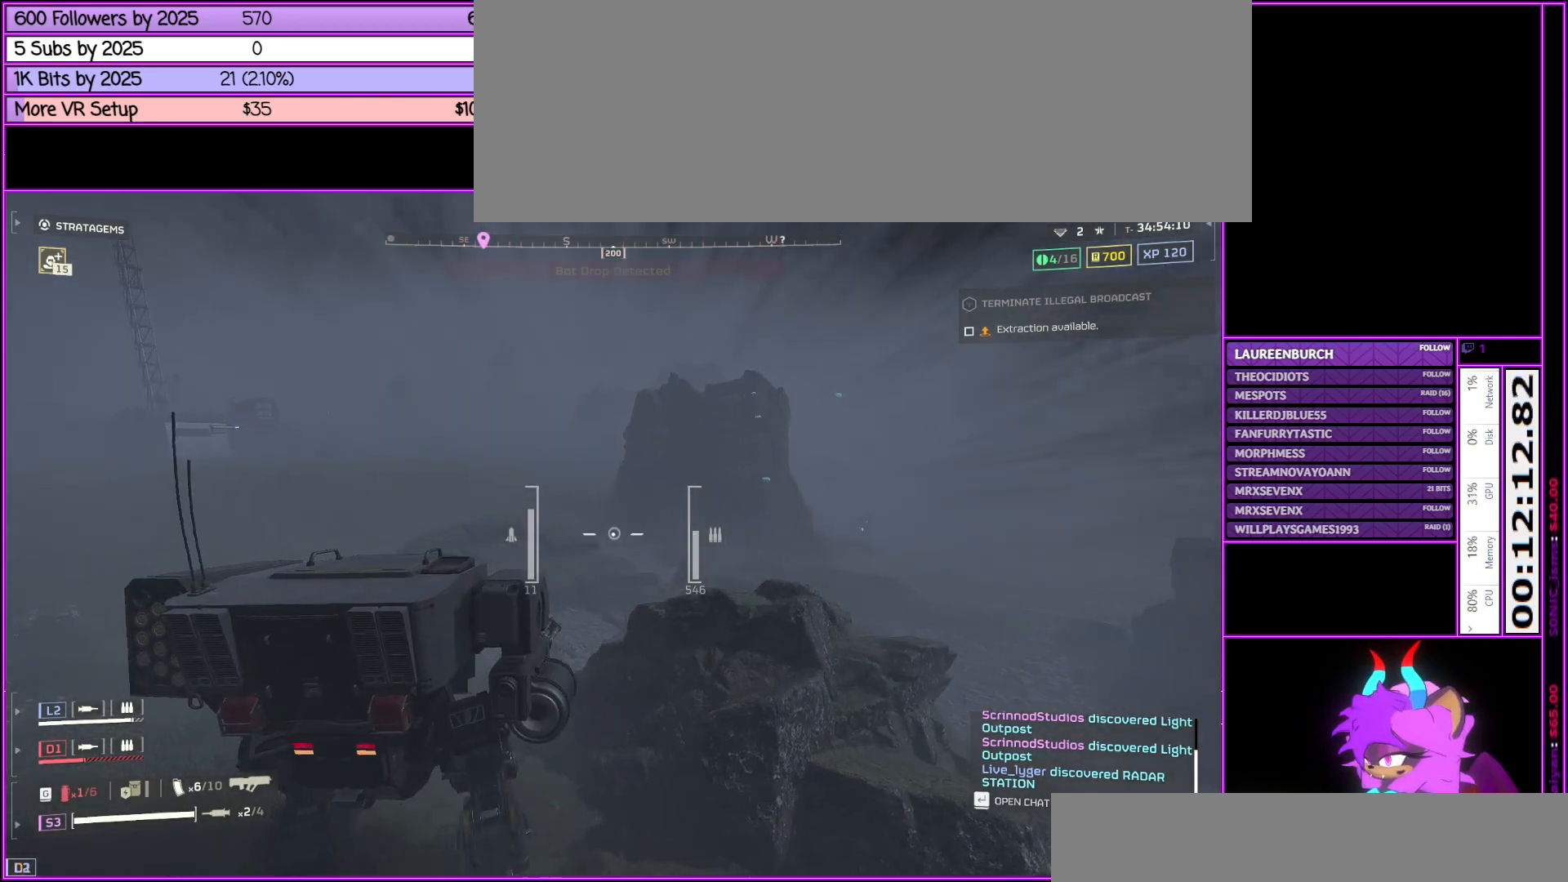
{"keys": ["a", "w"], "mouse": [], "events": []}
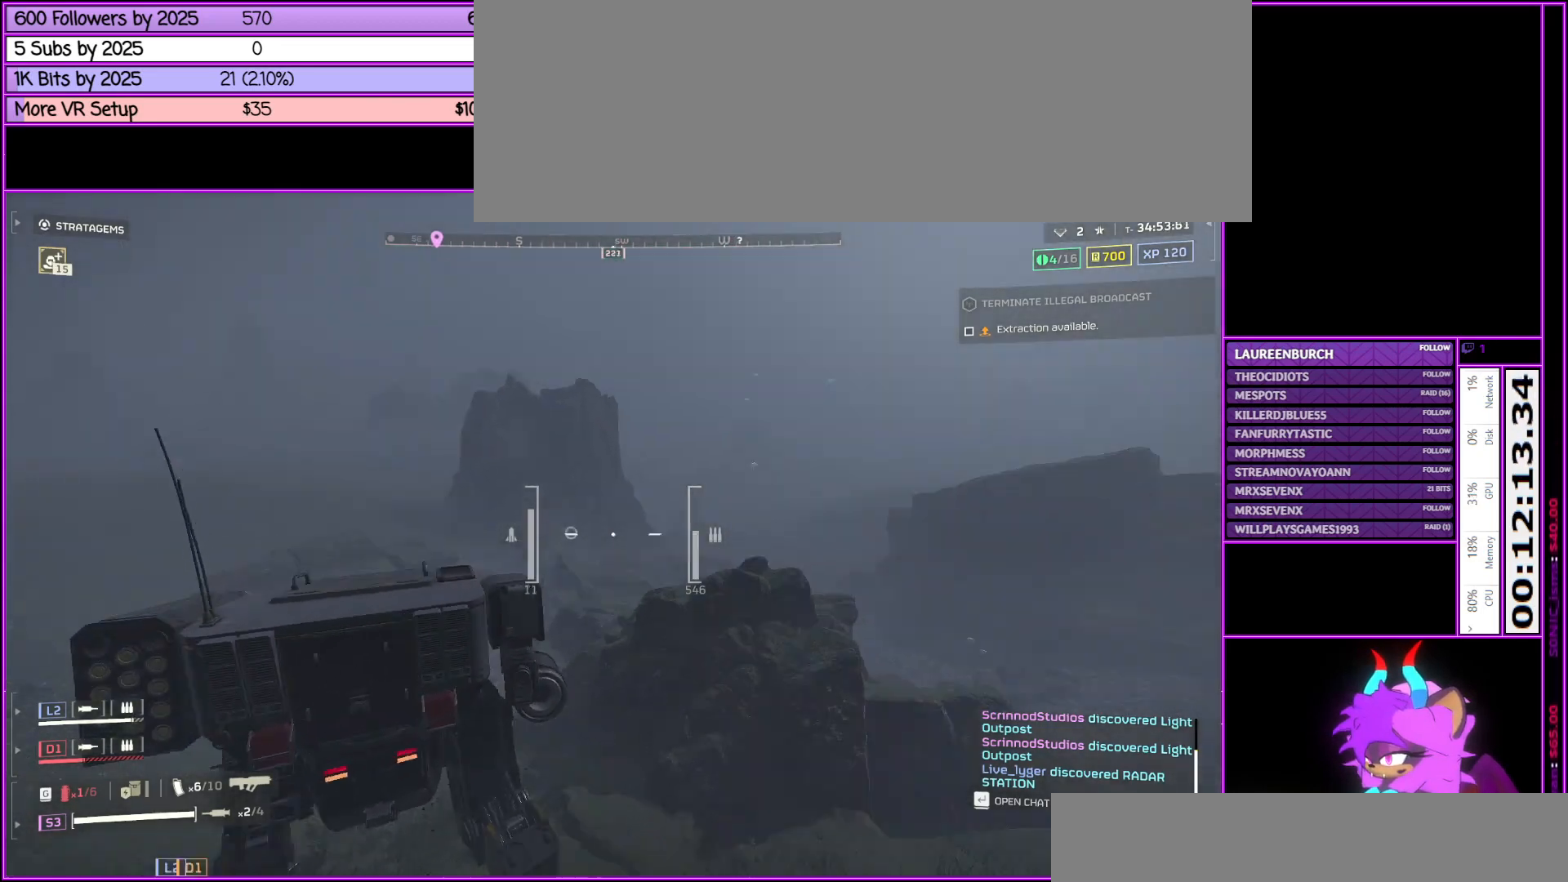
{"keys": ["a"], "mouse": ["right"], "events": [[183, "mouse_right", "down"], [183, "w", "up"]]}
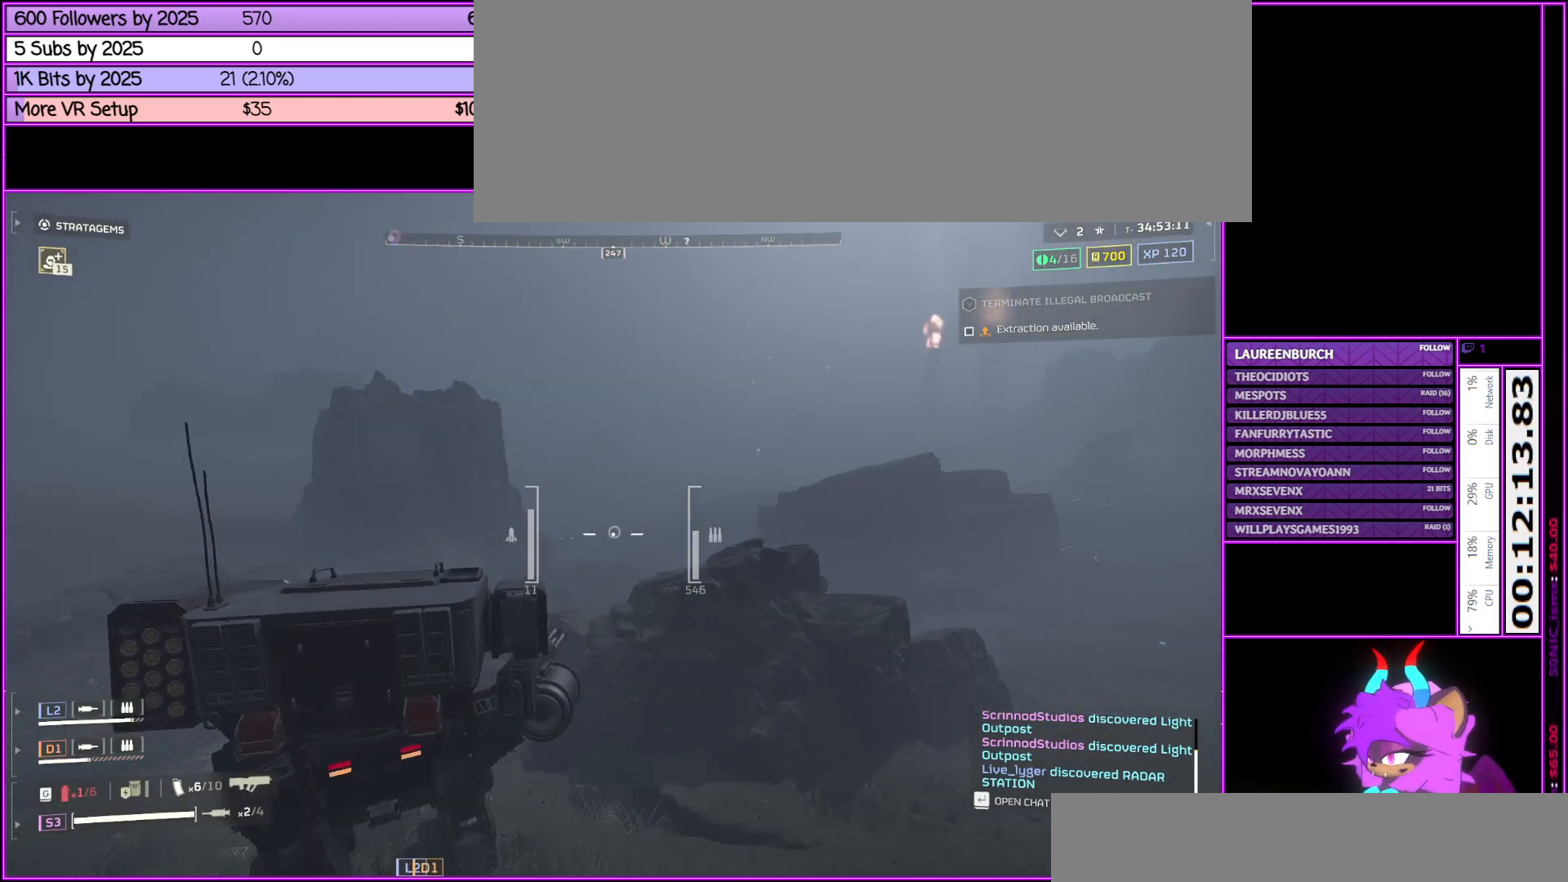
{"keys": ["a"], "mouse": ["right"], "events": []}
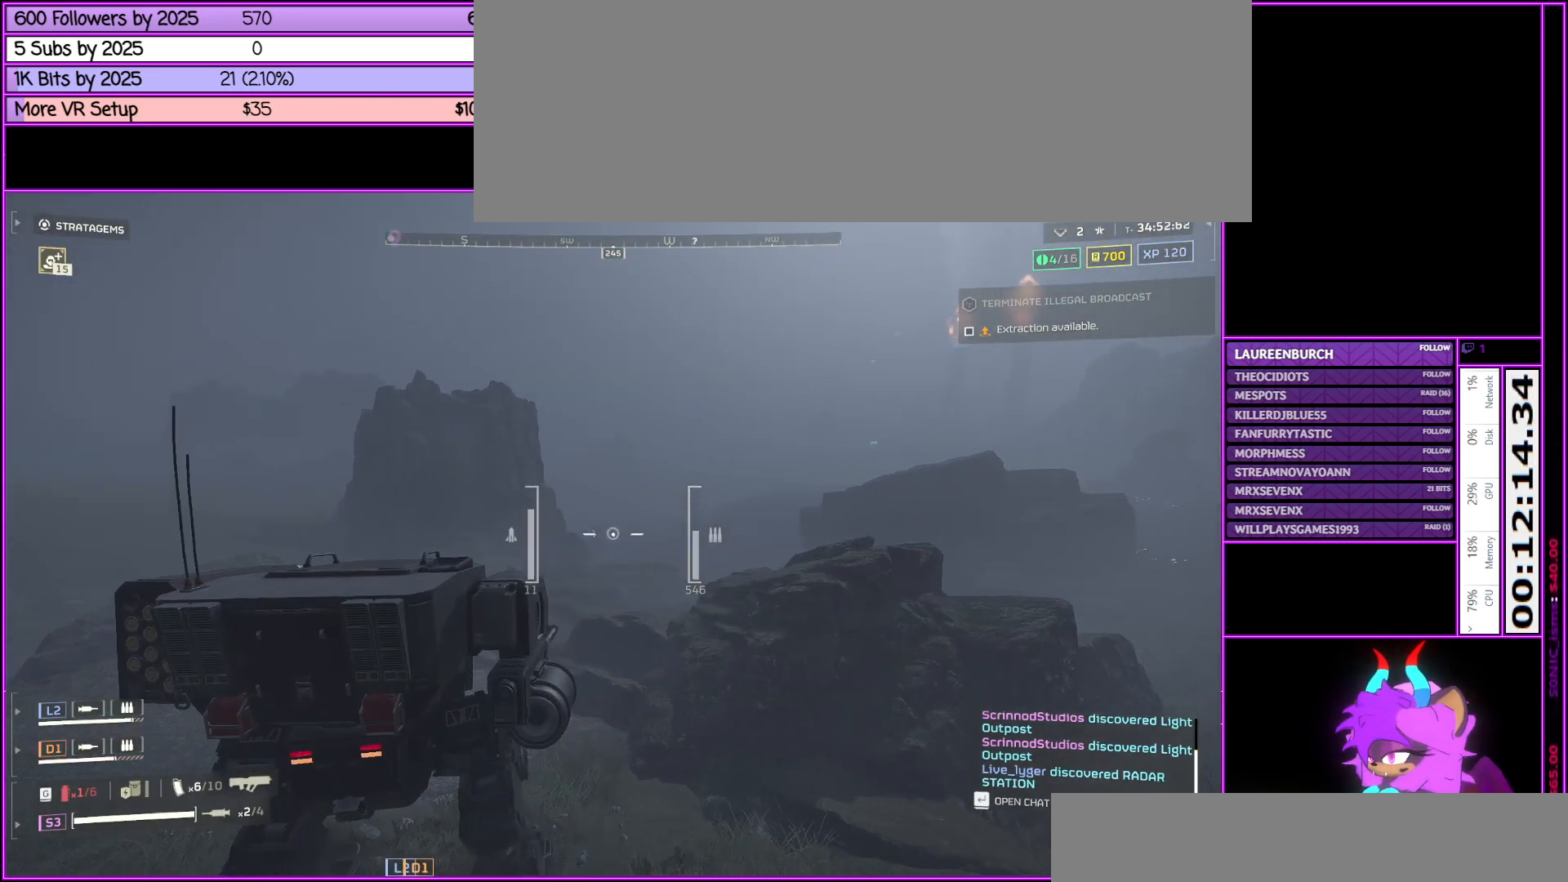
{"keys": ["a"], "mouse": ["right"], "events": []}
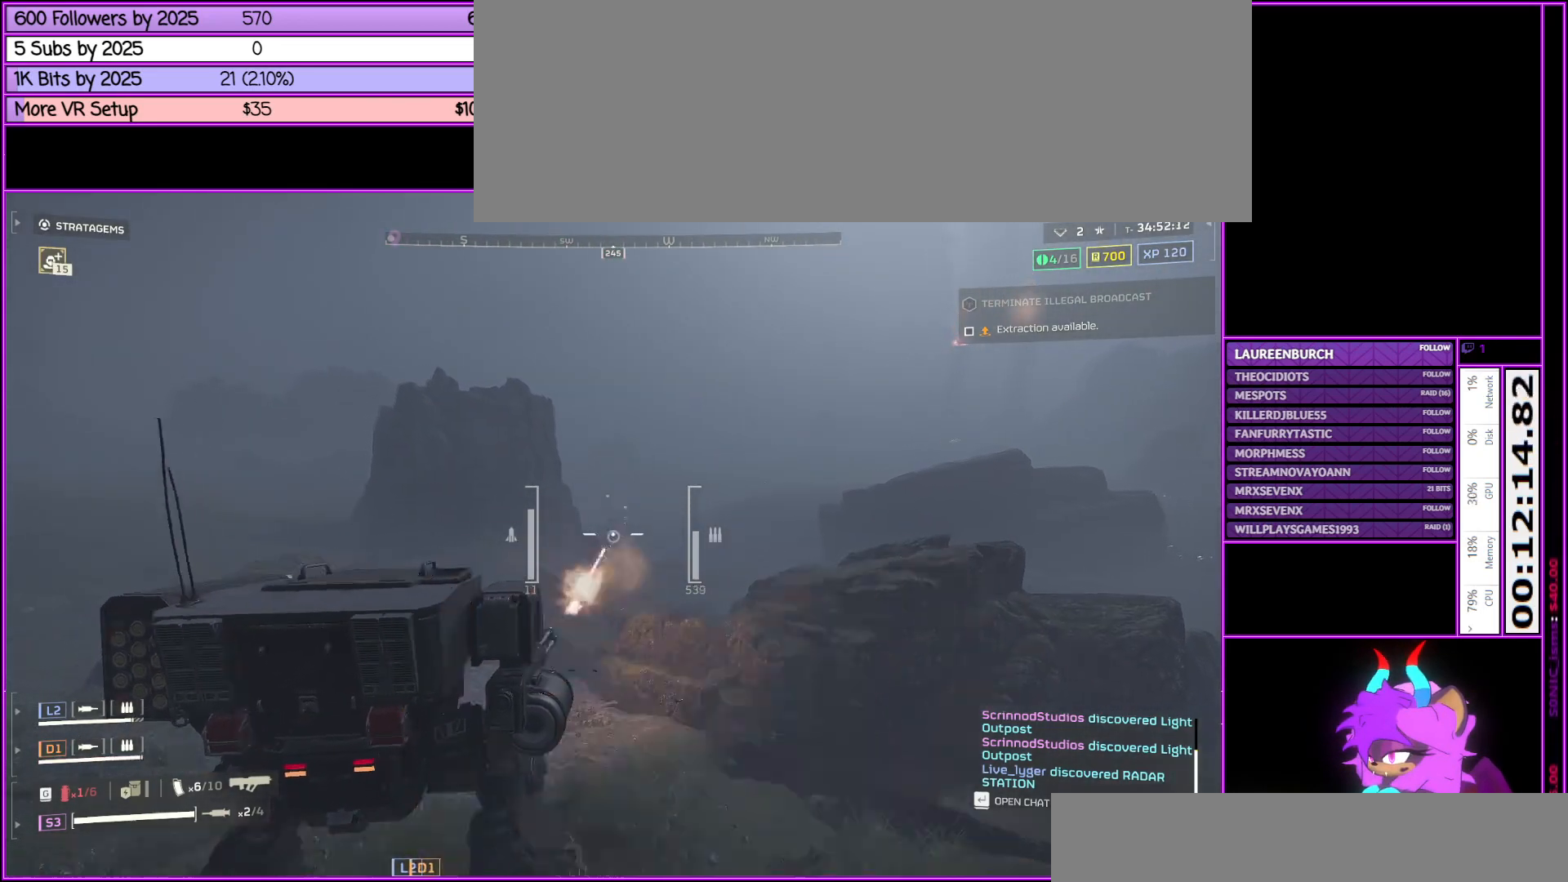
{"keys": ["a", "w"], "mouse": [], "events": [[367, "mouse_right", "up"], [500, "w", "down"]]}
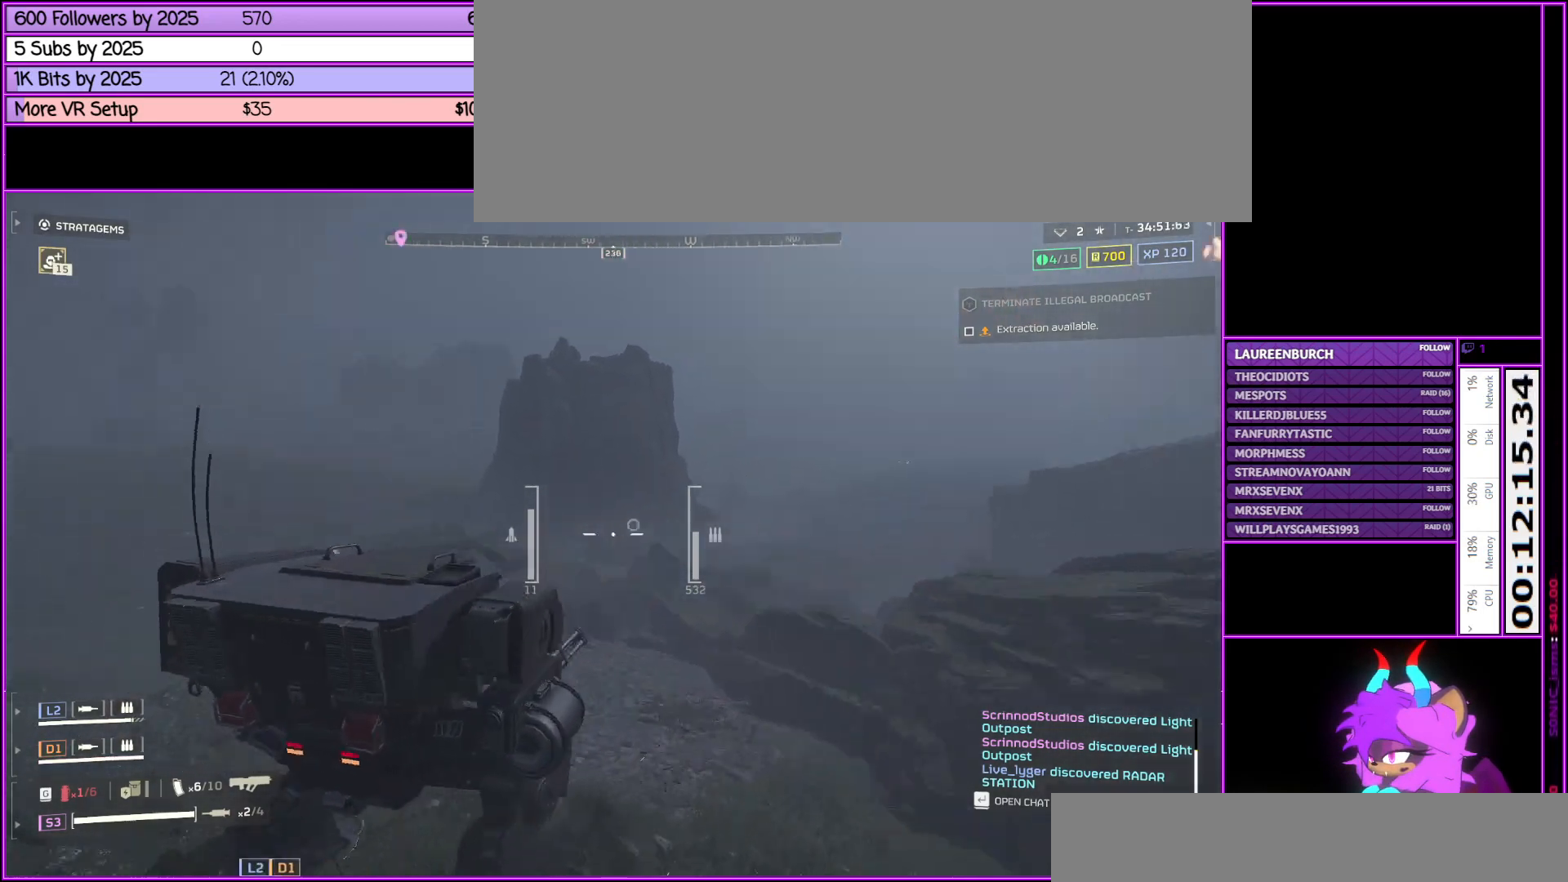
{"keys": ["w"], "mouse": [], "events": [[333, "a", "up"]]}
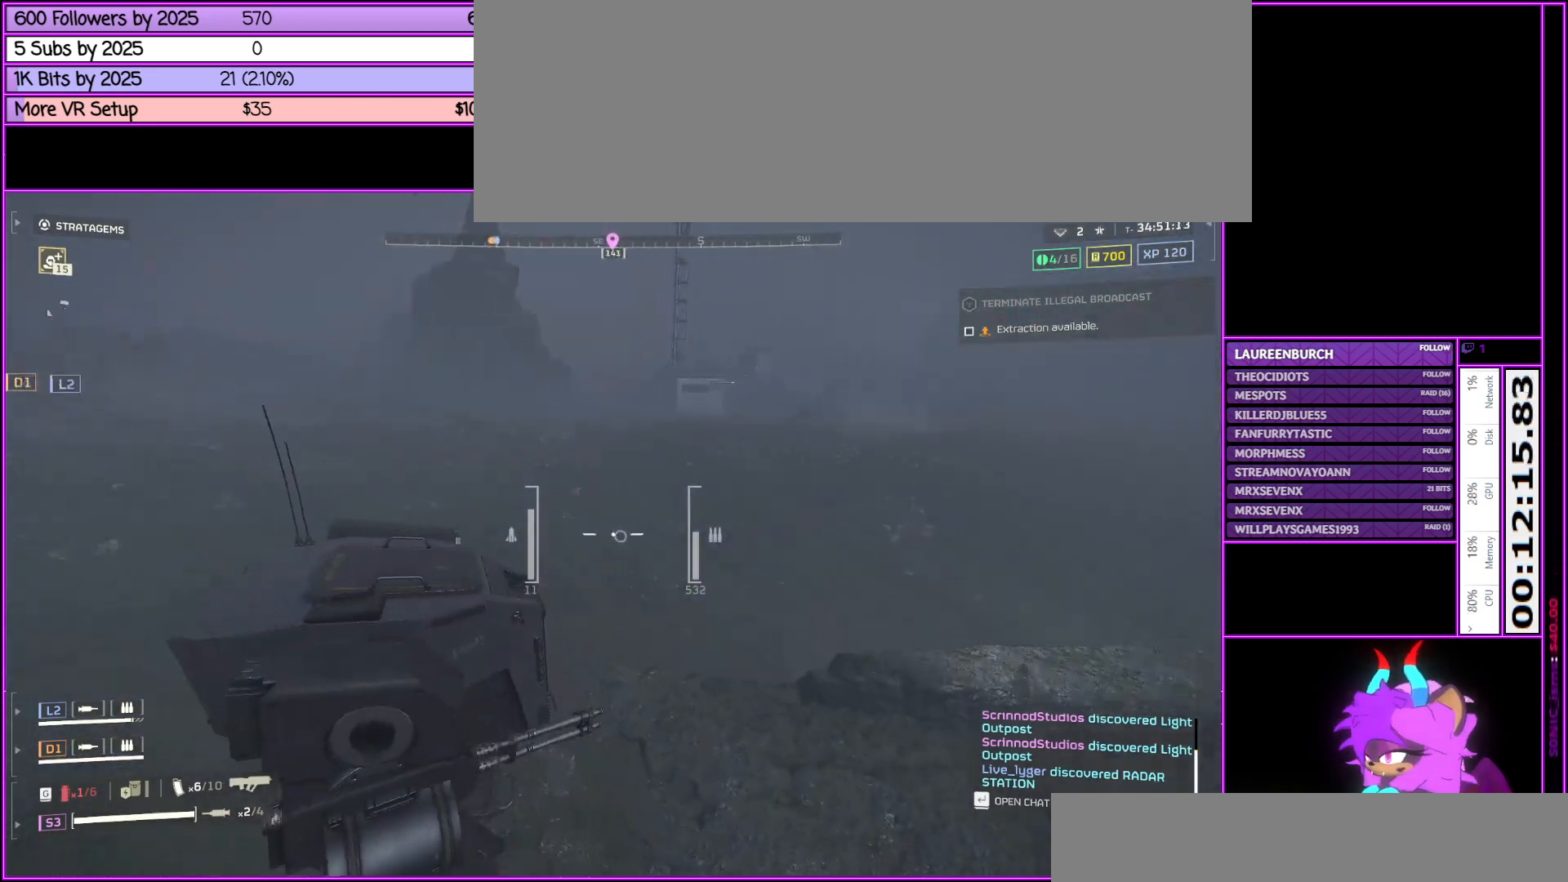
{"keys": ["w"], "mouse": [], "events": [[200, "tab", "down"], [400, "tab", "up"]]}
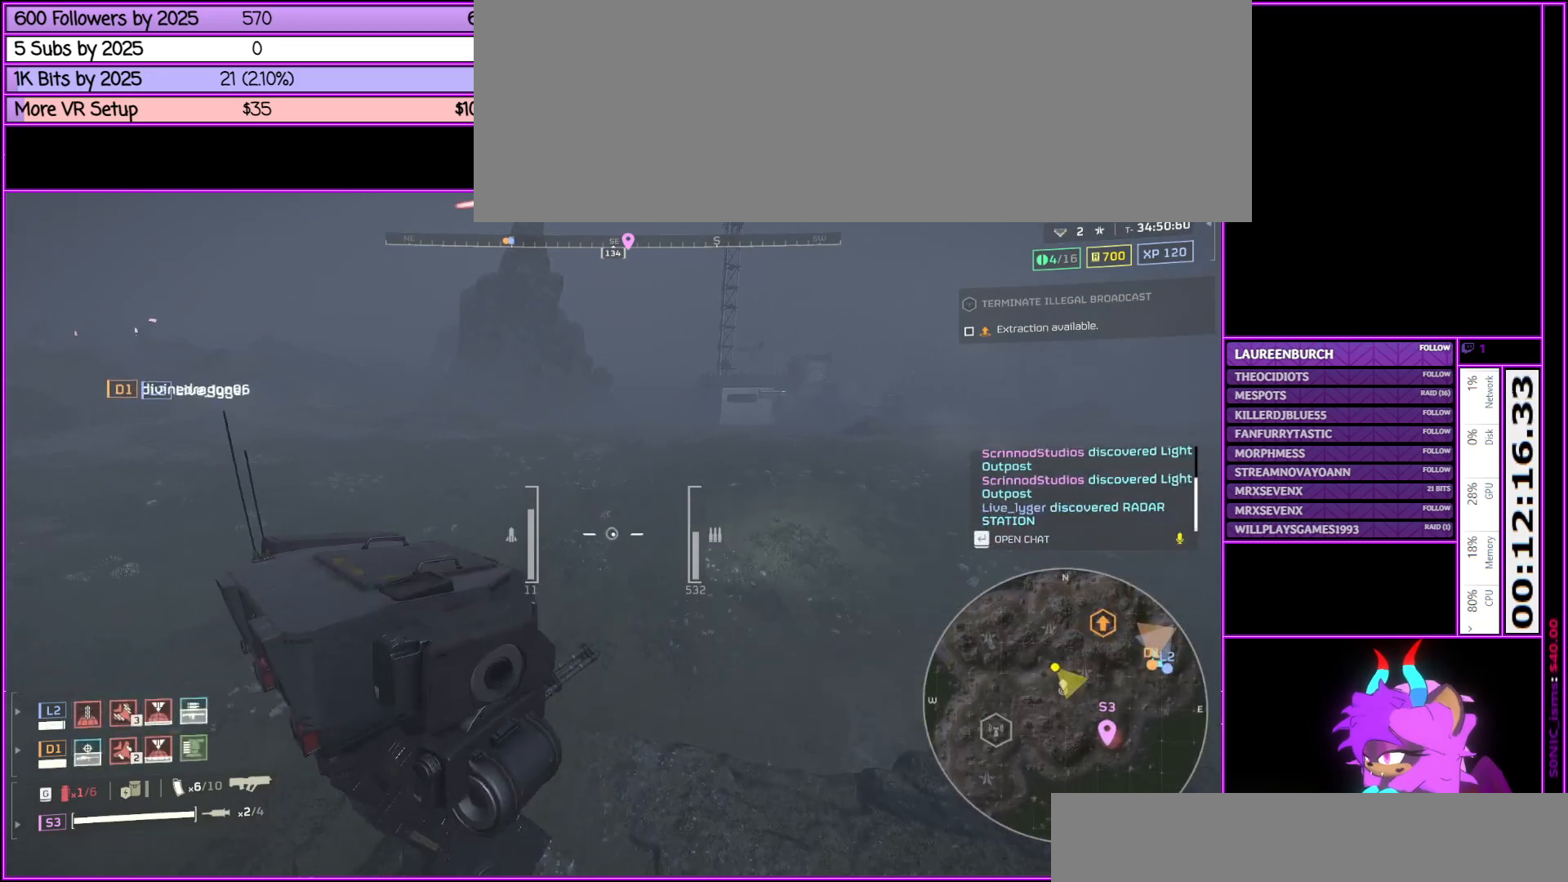
{"keys": ["w"], "mouse": [], "events": []}
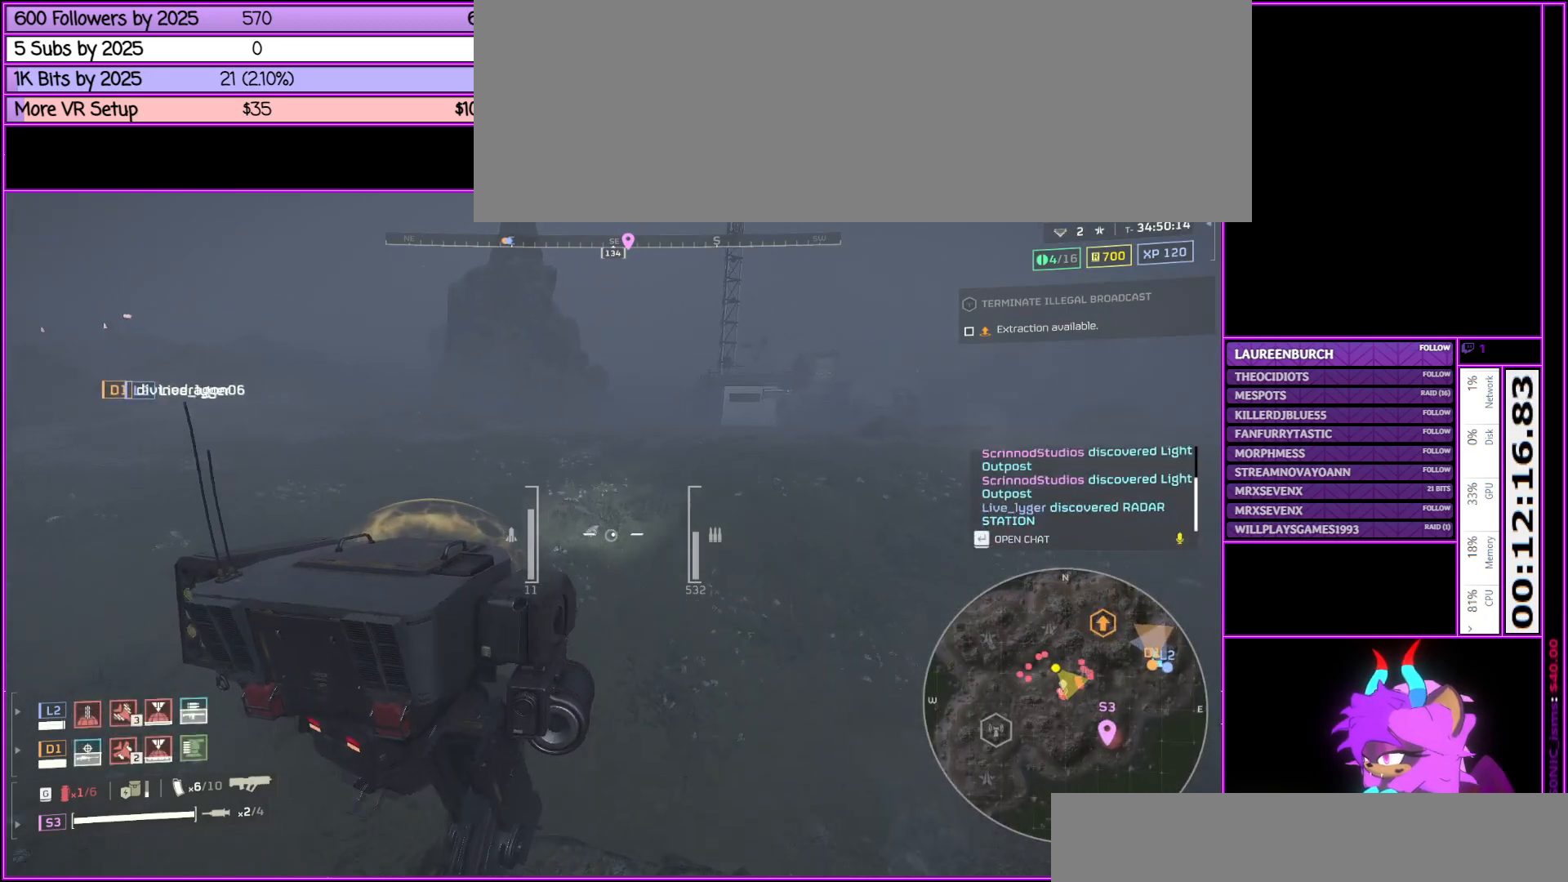
{"keys": ["w"], "mouse": [], "events": []}
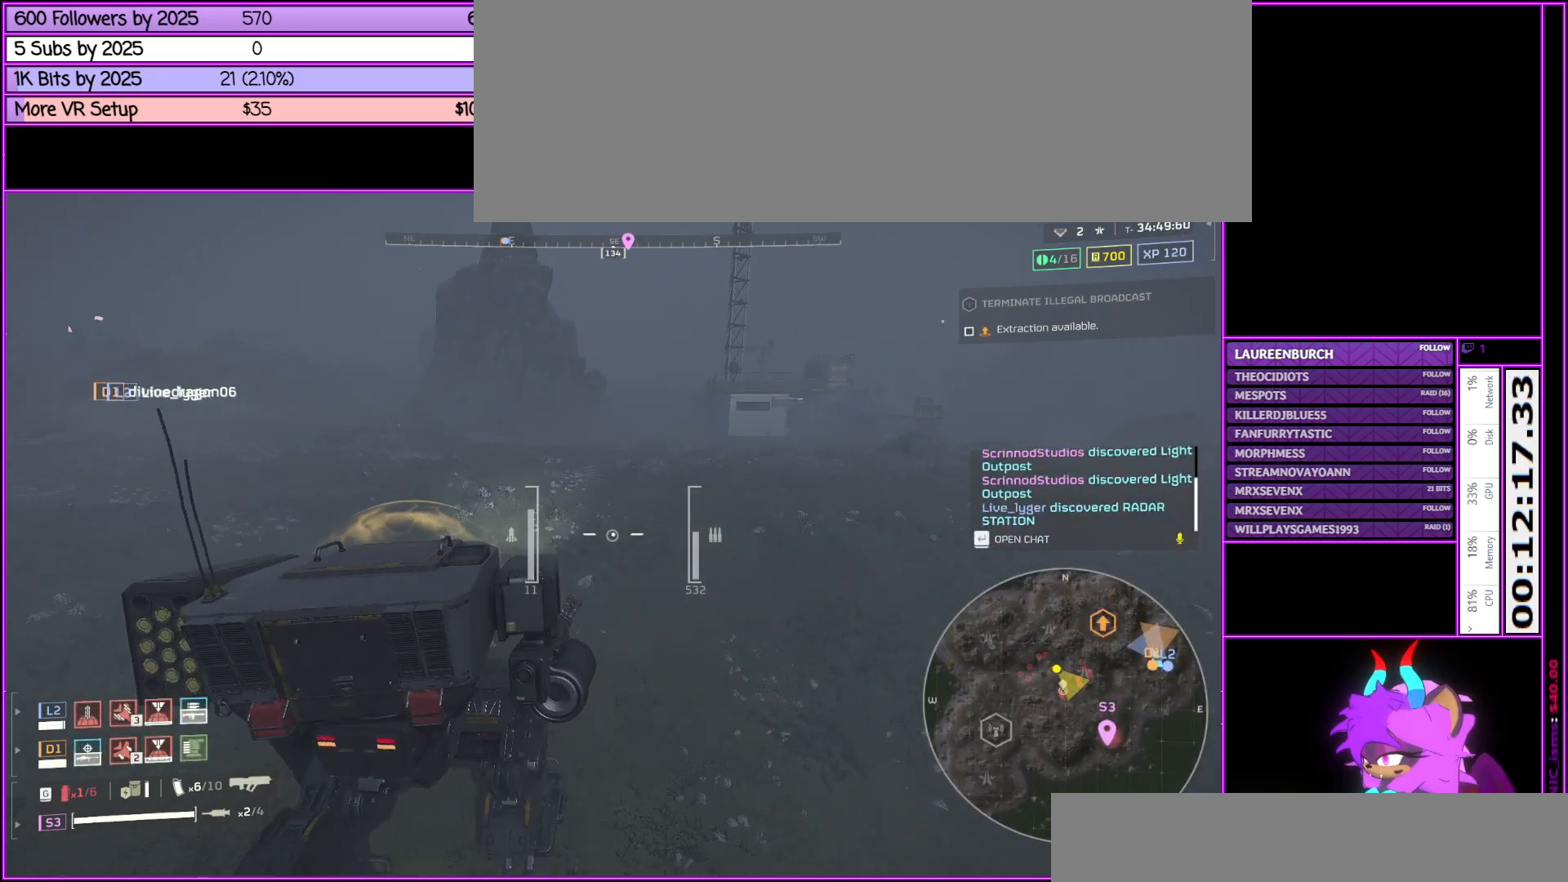
{"keys": ["w"], "mouse": [], "events": [[217, "tab", "down"], [350, "tab", "up"]]}
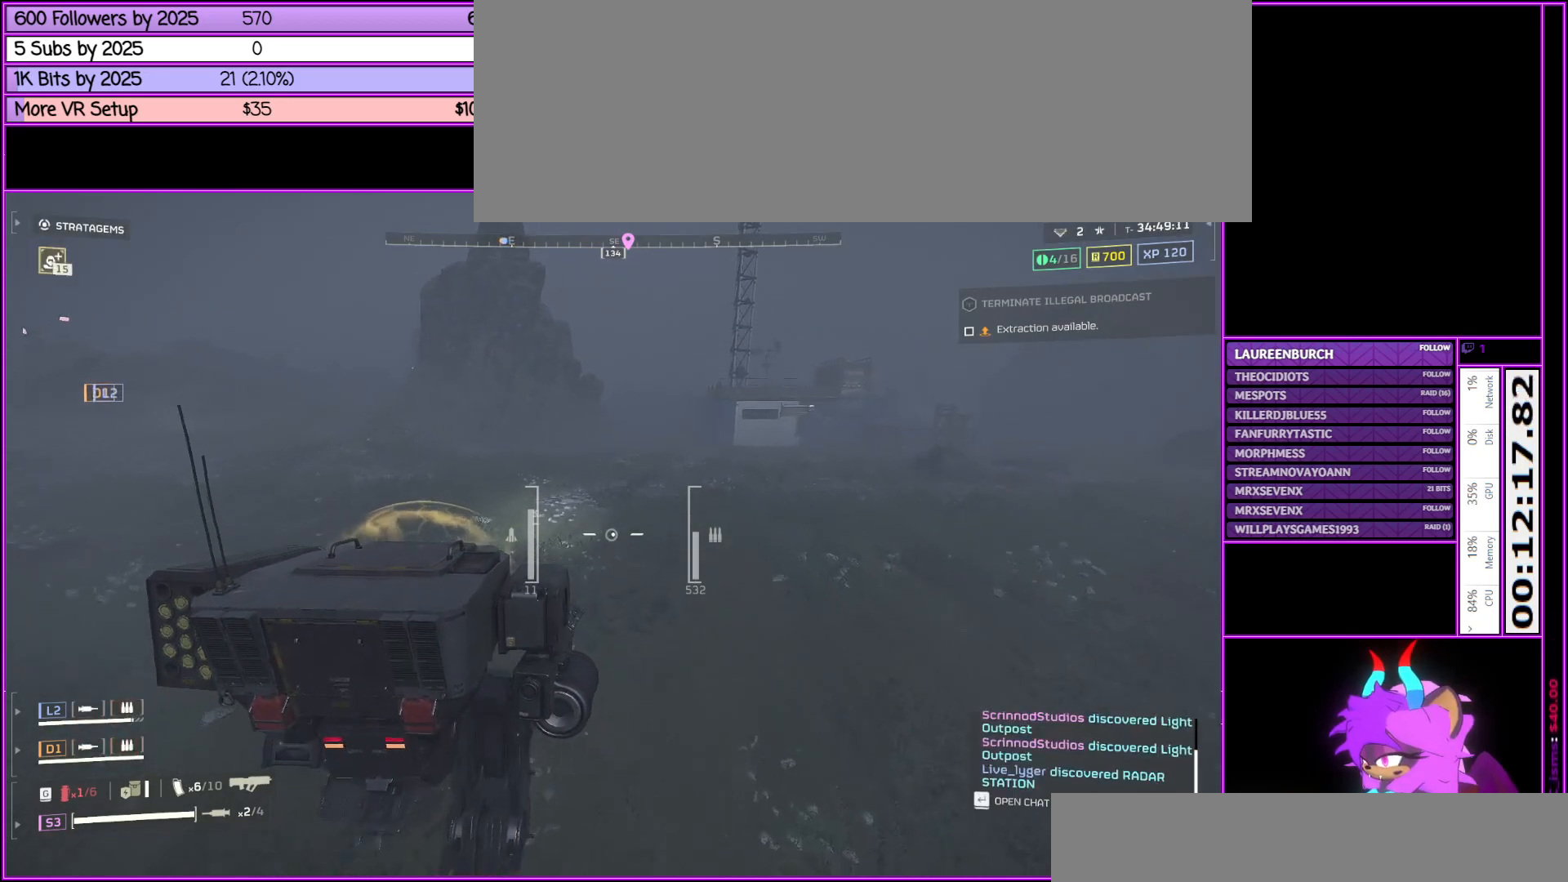
{"keys": ["w"], "mouse": [], "events": []}
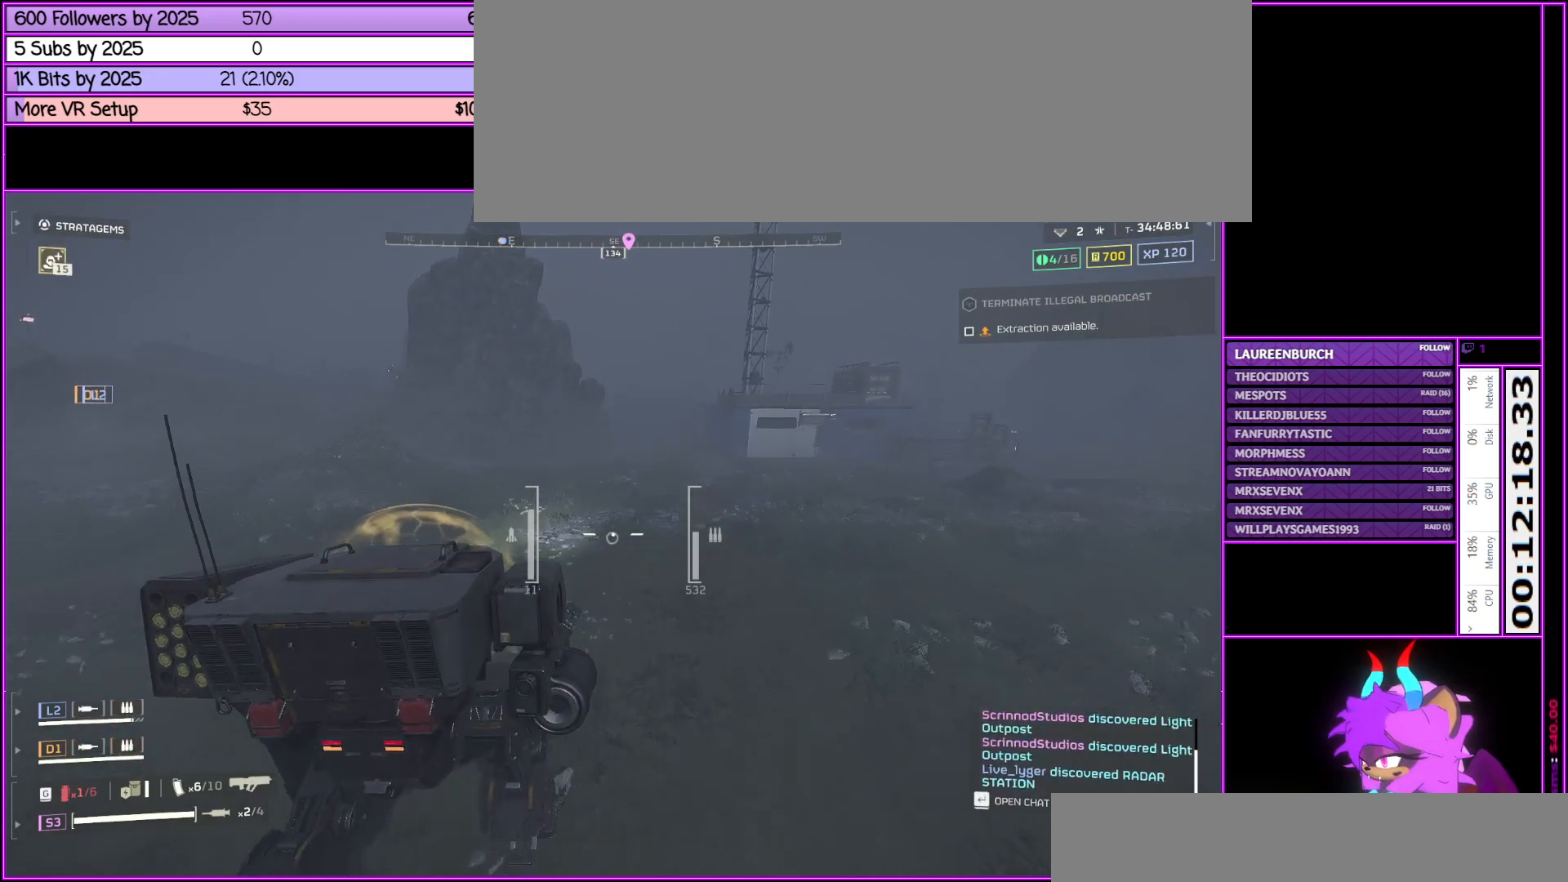
{"keys": ["w"], "mouse": [], "events": []}
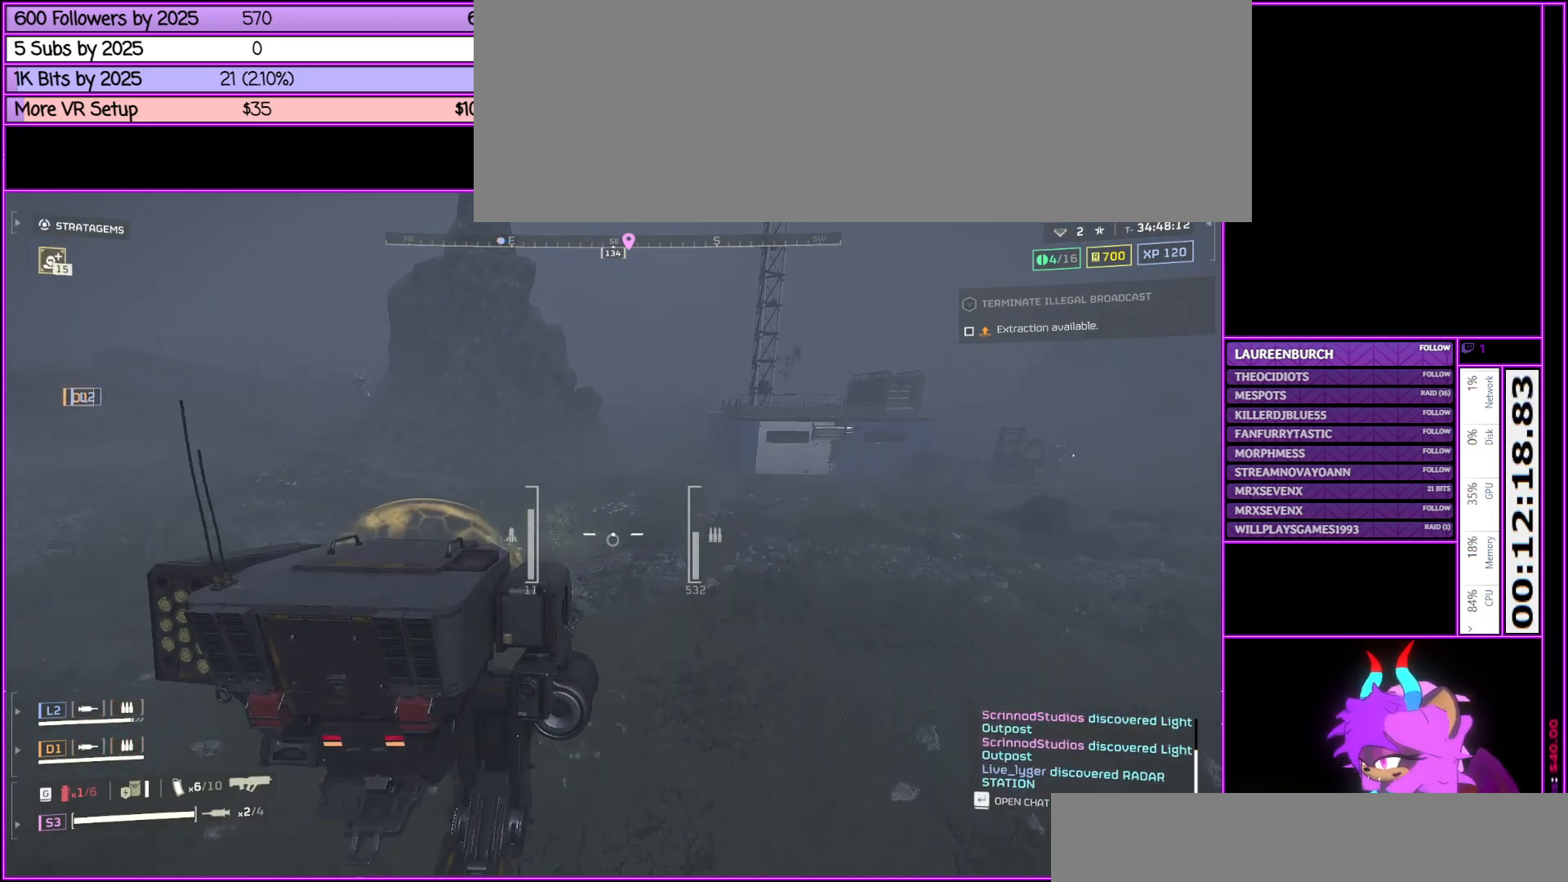
{"keys": ["w"], "mouse": [], "events": []}
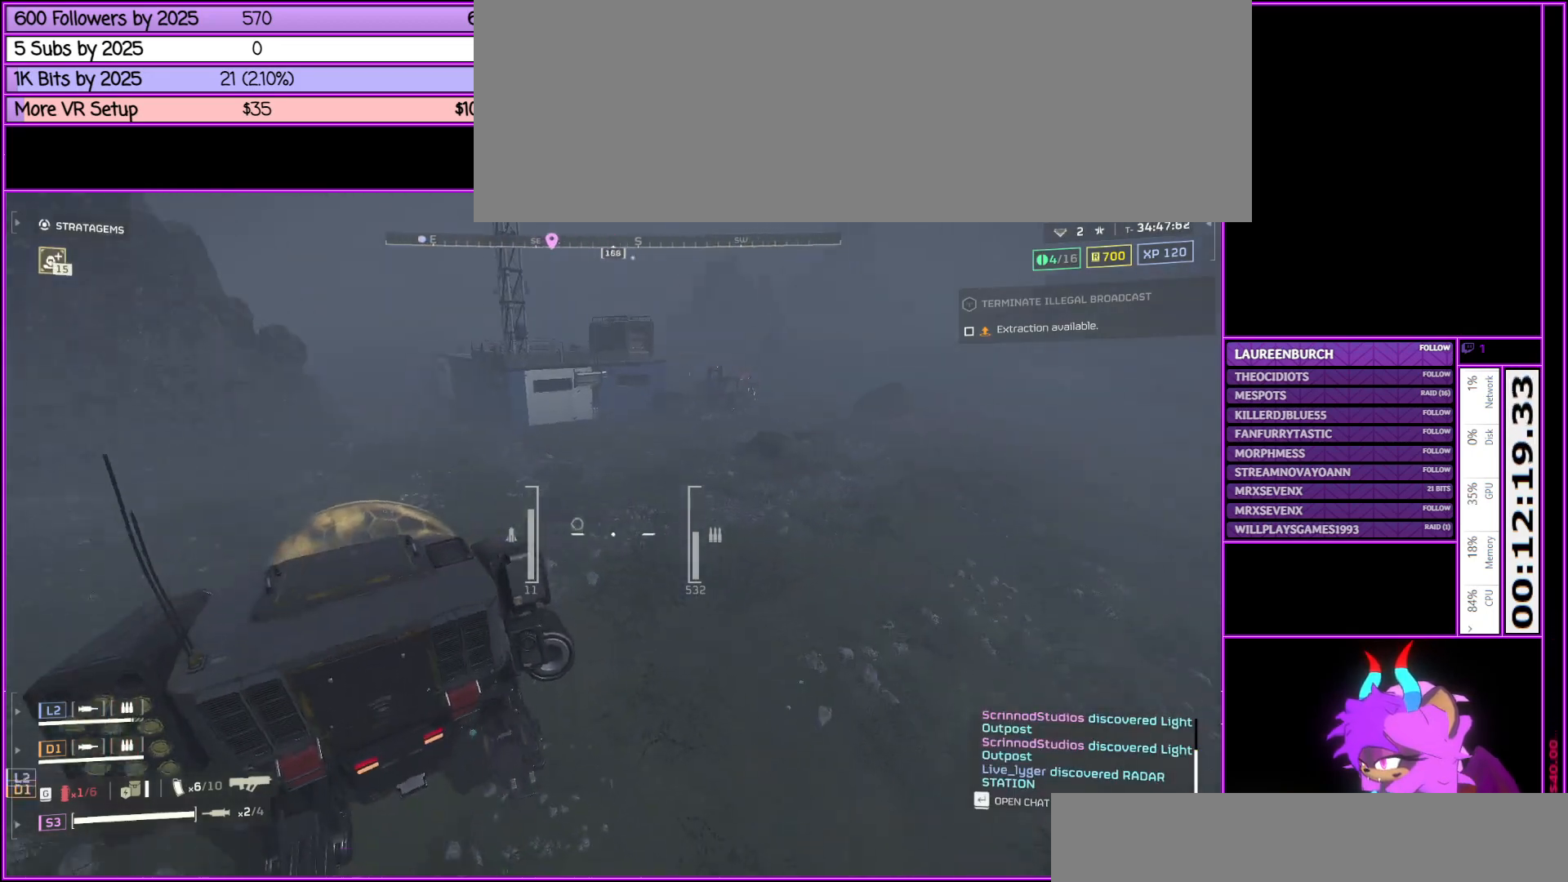
{"keys": ["w"], "mouse": [], "events": []}
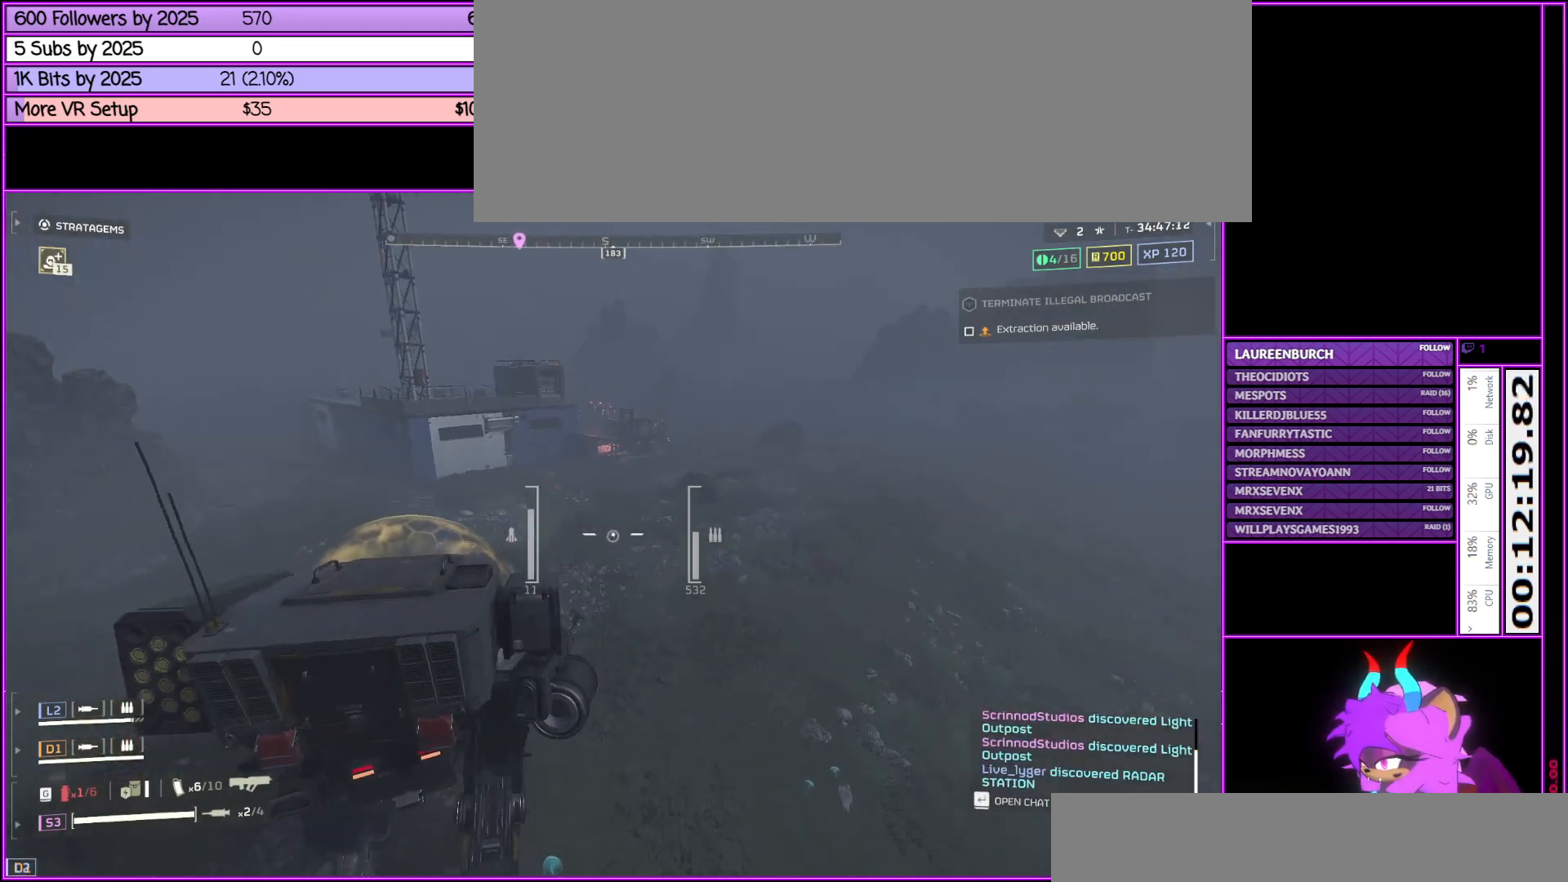
{"keys": ["w"], "mouse": ["right"], "events": [[233, "d", "down"], [433, "d", "up"], [467, "mouse_right", "down"]]}
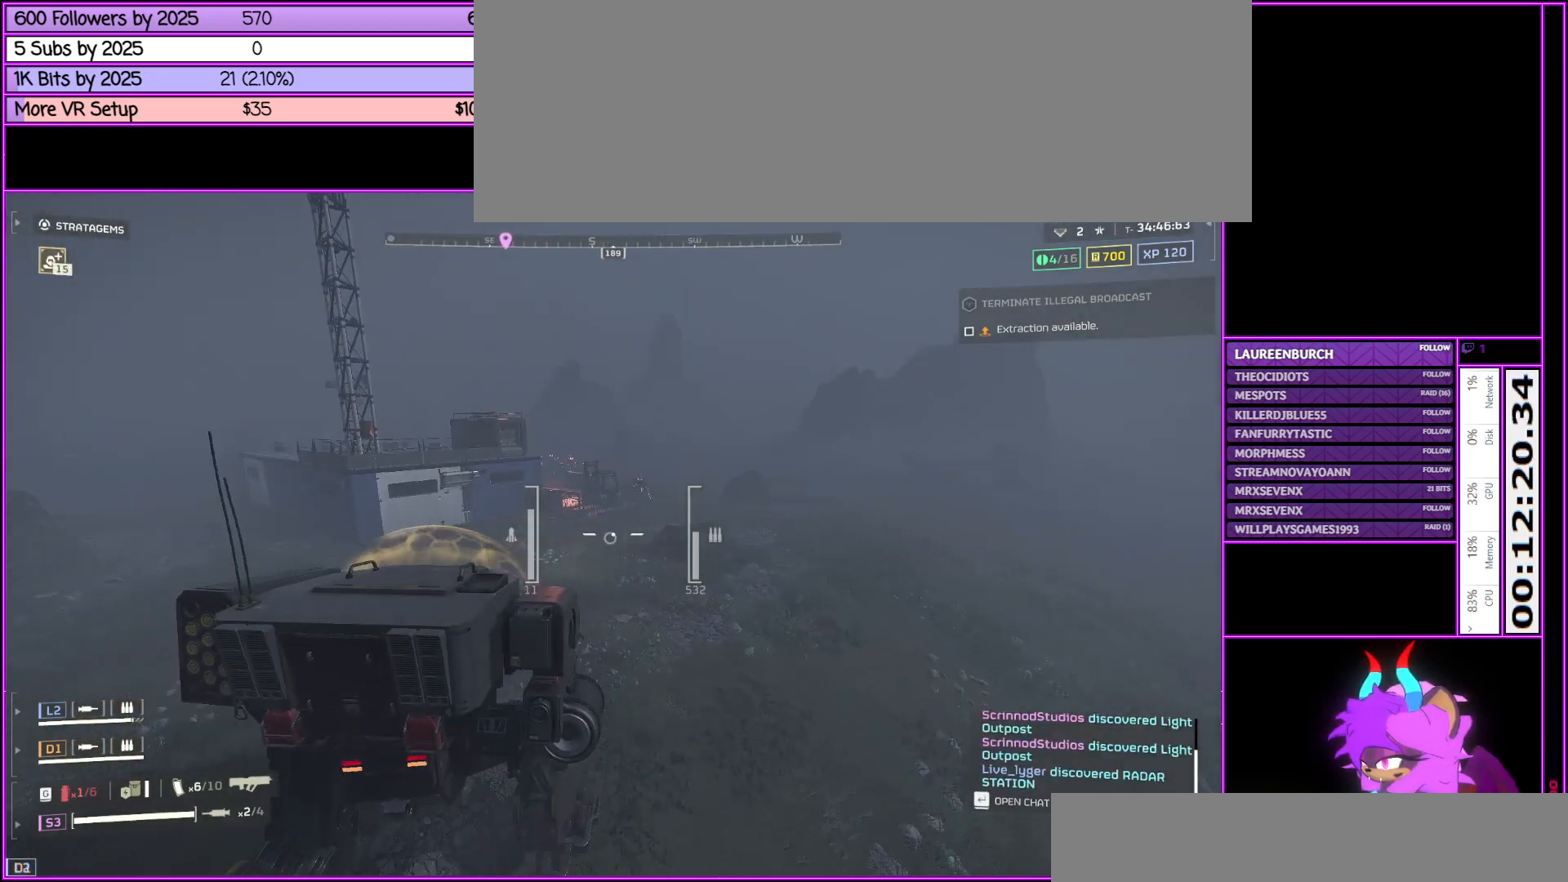
{"keys": ["w"], "mouse": ["right"], "events": []}
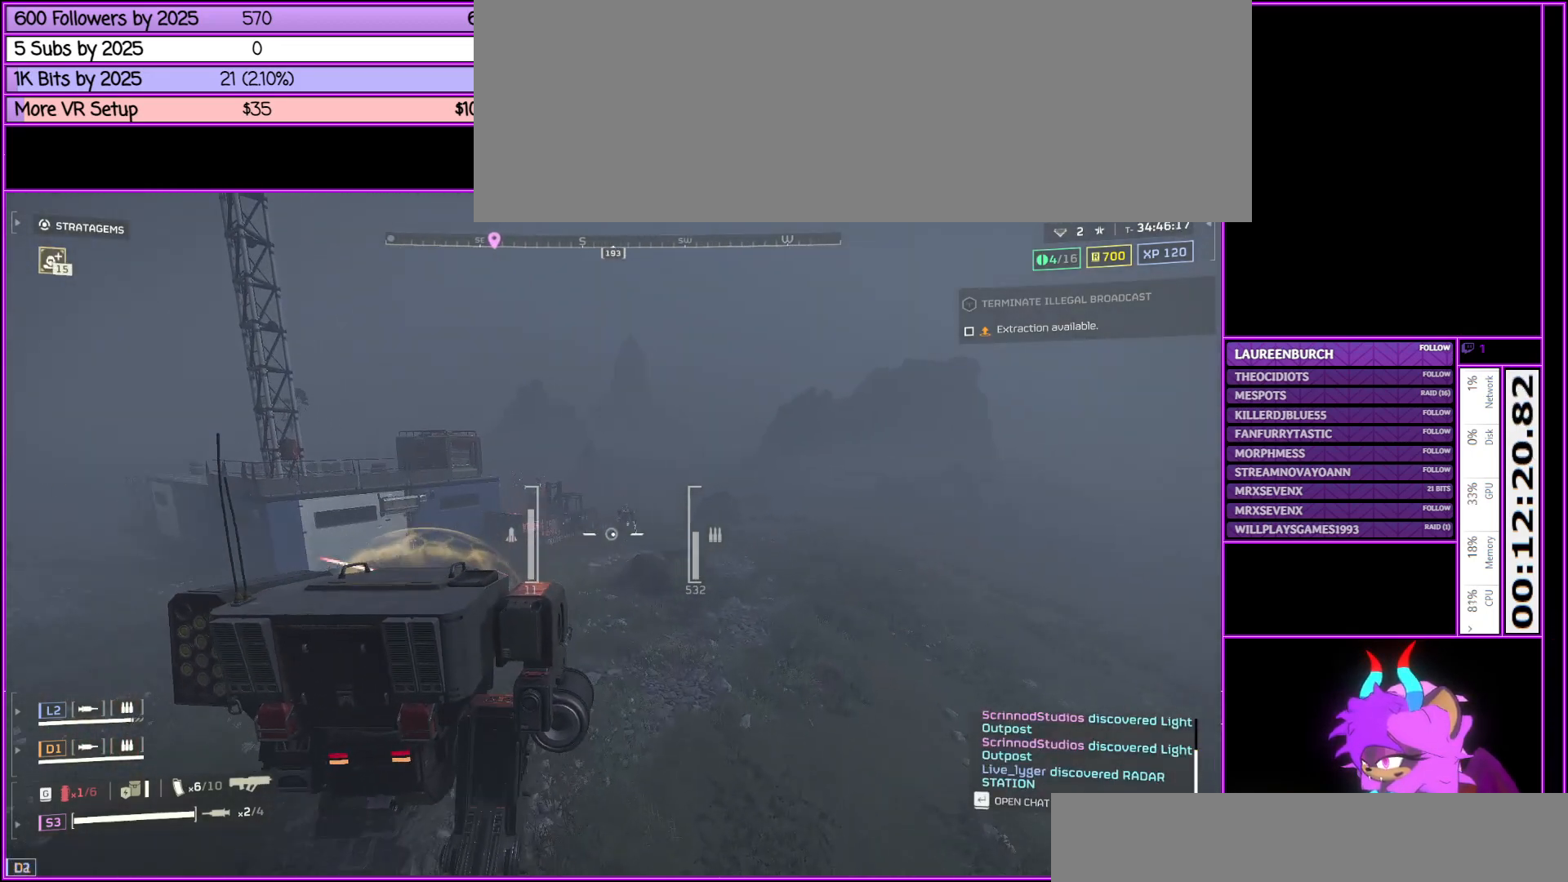
{"keys": ["w"], "mouse": ["right"], "events": []}
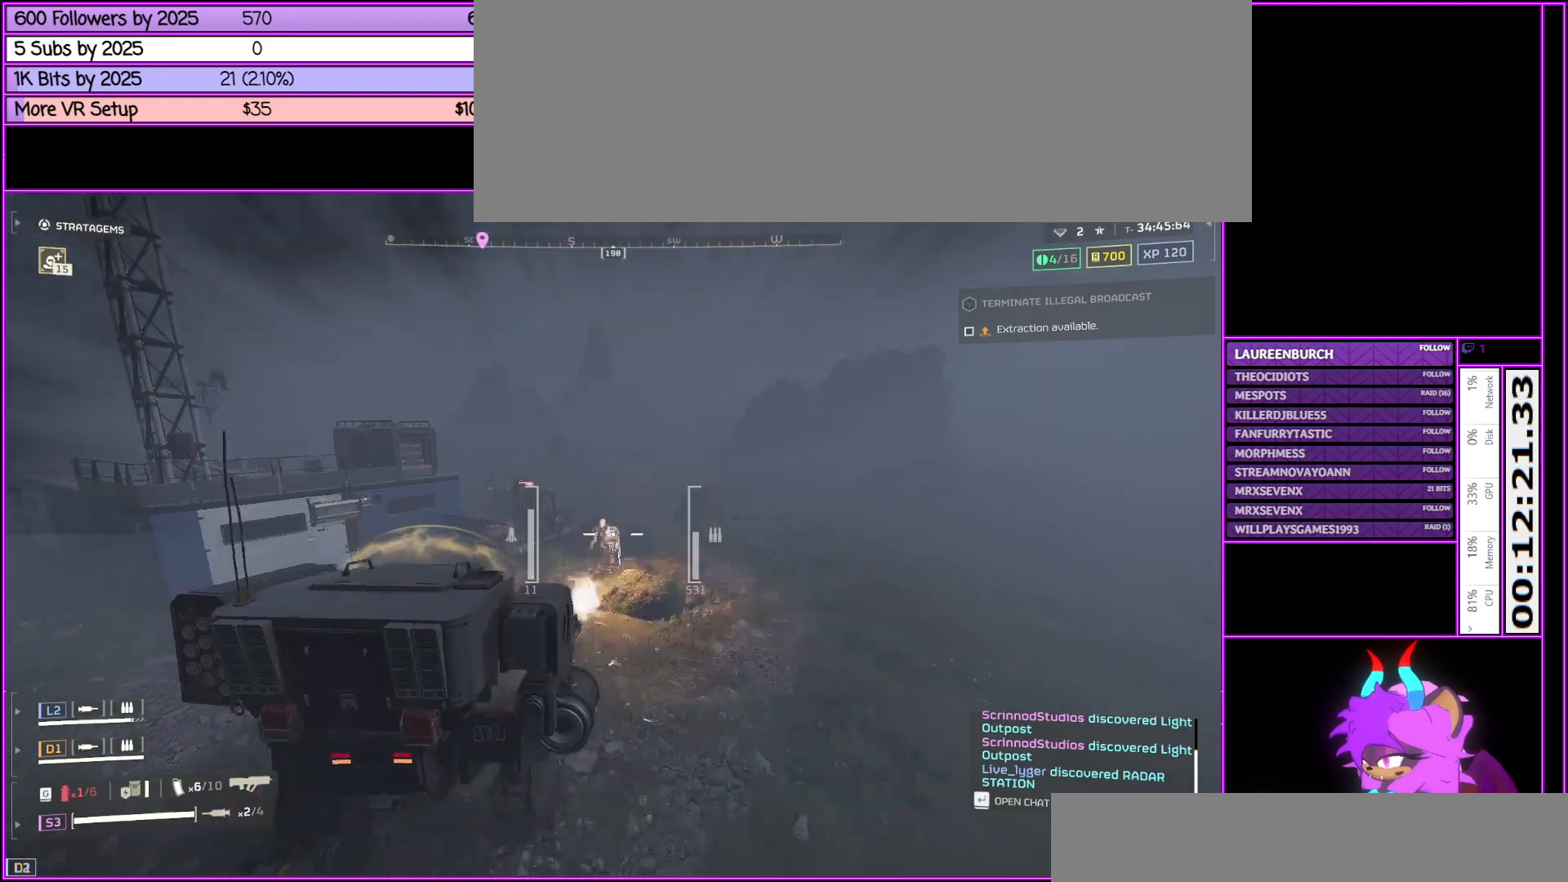
{"keys": ["w"], "mouse": ["right"], "events": []}